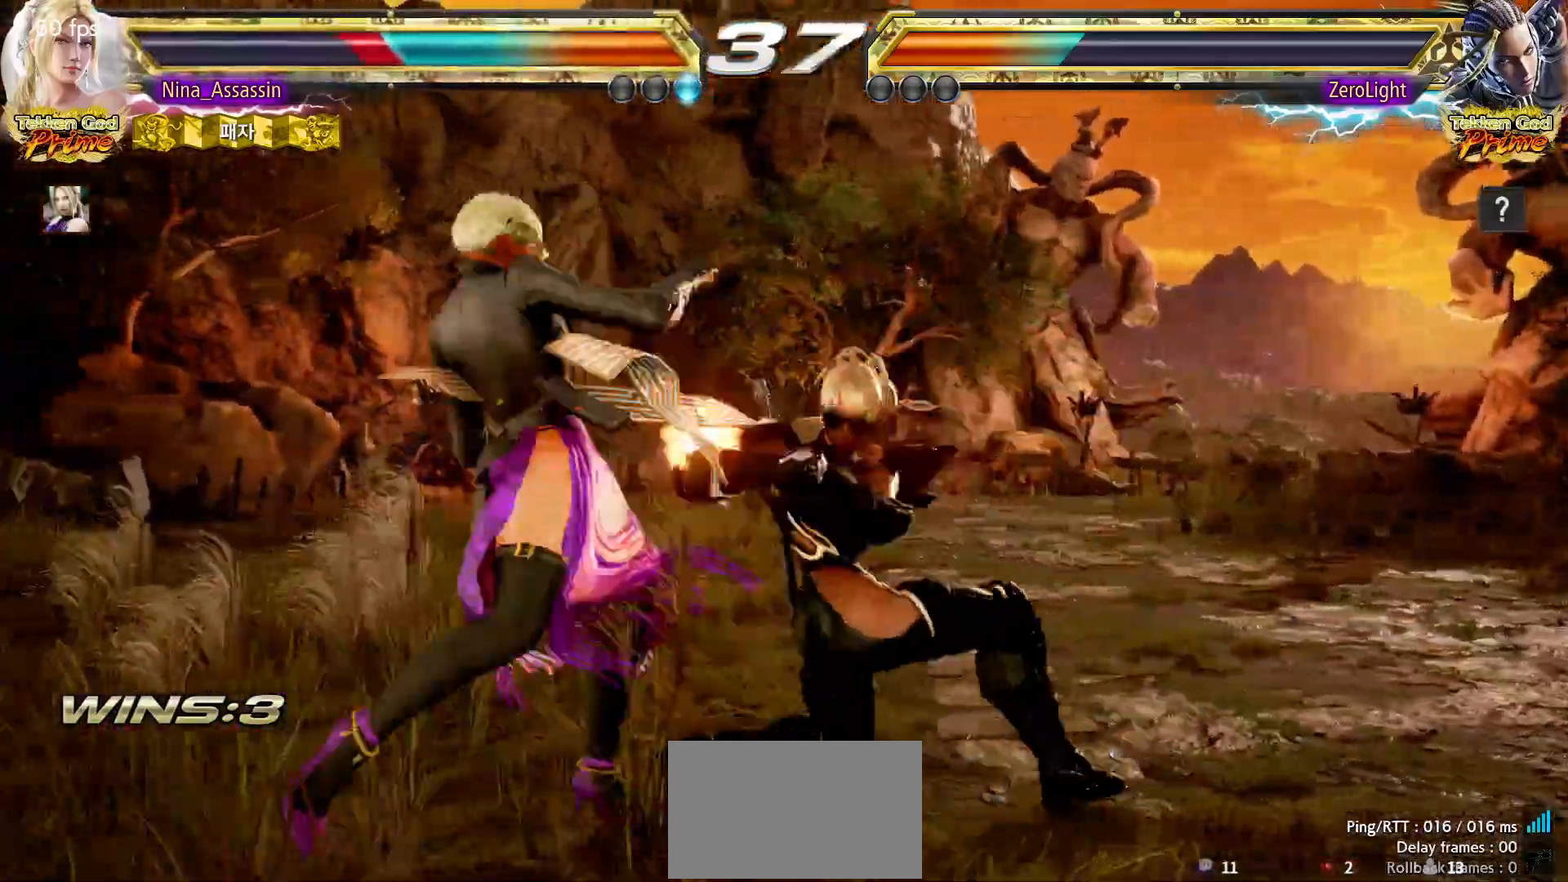
Gameplay with a controller (arcade stick); each line is a JSON object with the inputs held at the frame after it (dt_ms = milliseconds from this image to that frame). "events" lists button and stick changes between this image and that frame as [ms after this image, input, new state], when the widget could be followed in between. Not read: L3 R3.
{"dt_ms": 500, "buttons": [], "left_stick": "left", "events": [[350, "left_stick", "left"]]}
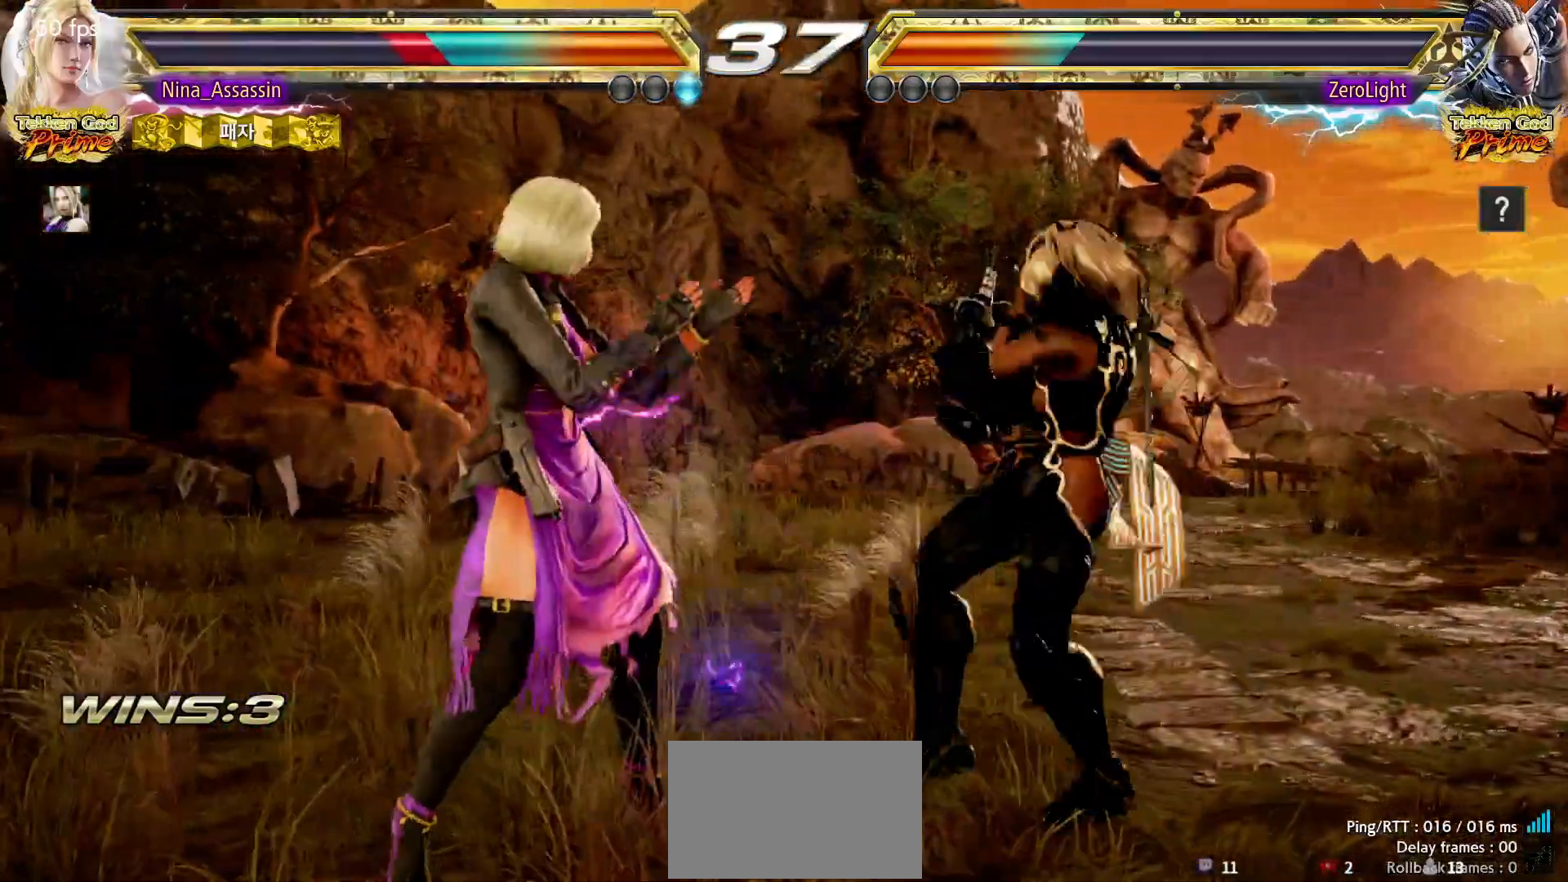
{"dt_ms": 500, "buttons": [], "left_stick": "down-left", "events": [[450, "left_stick", "down-left"]]}
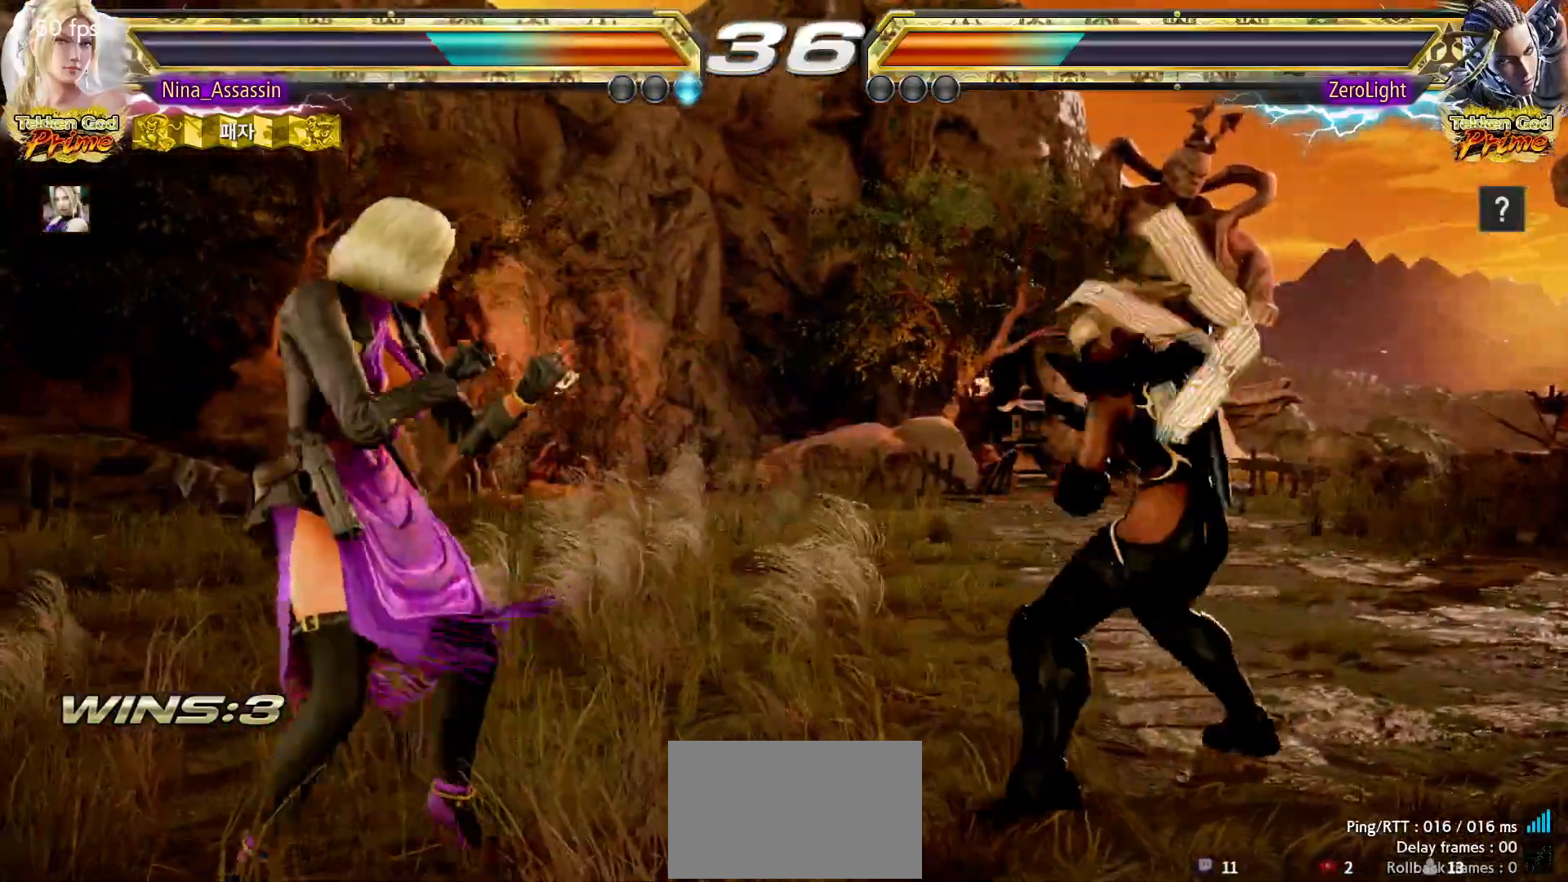
{"dt_ms": 500, "buttons": [], "left_stick": "left", "events": [[17, "left_stick", "left"]]}
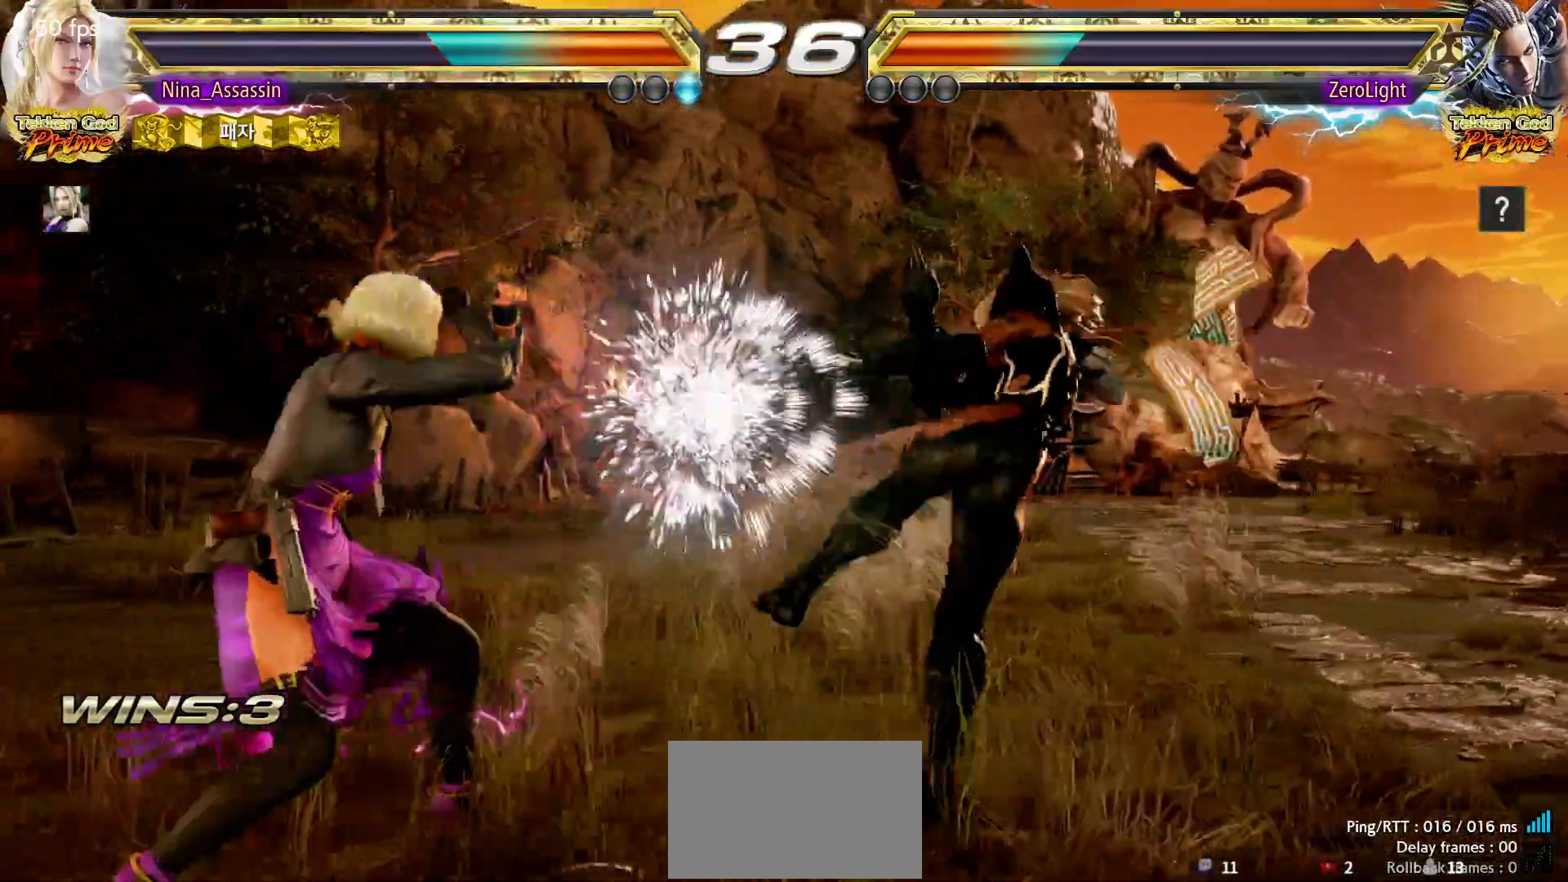
{"dt_ms": 500, "buttons": [], "left_stick": "down-right", "events": [[333, "left_stick", "center"], [400, "left_stick", "down-right"], [433, "CIRCLE", "down"], [500, "CIRCLE", "up"]]}
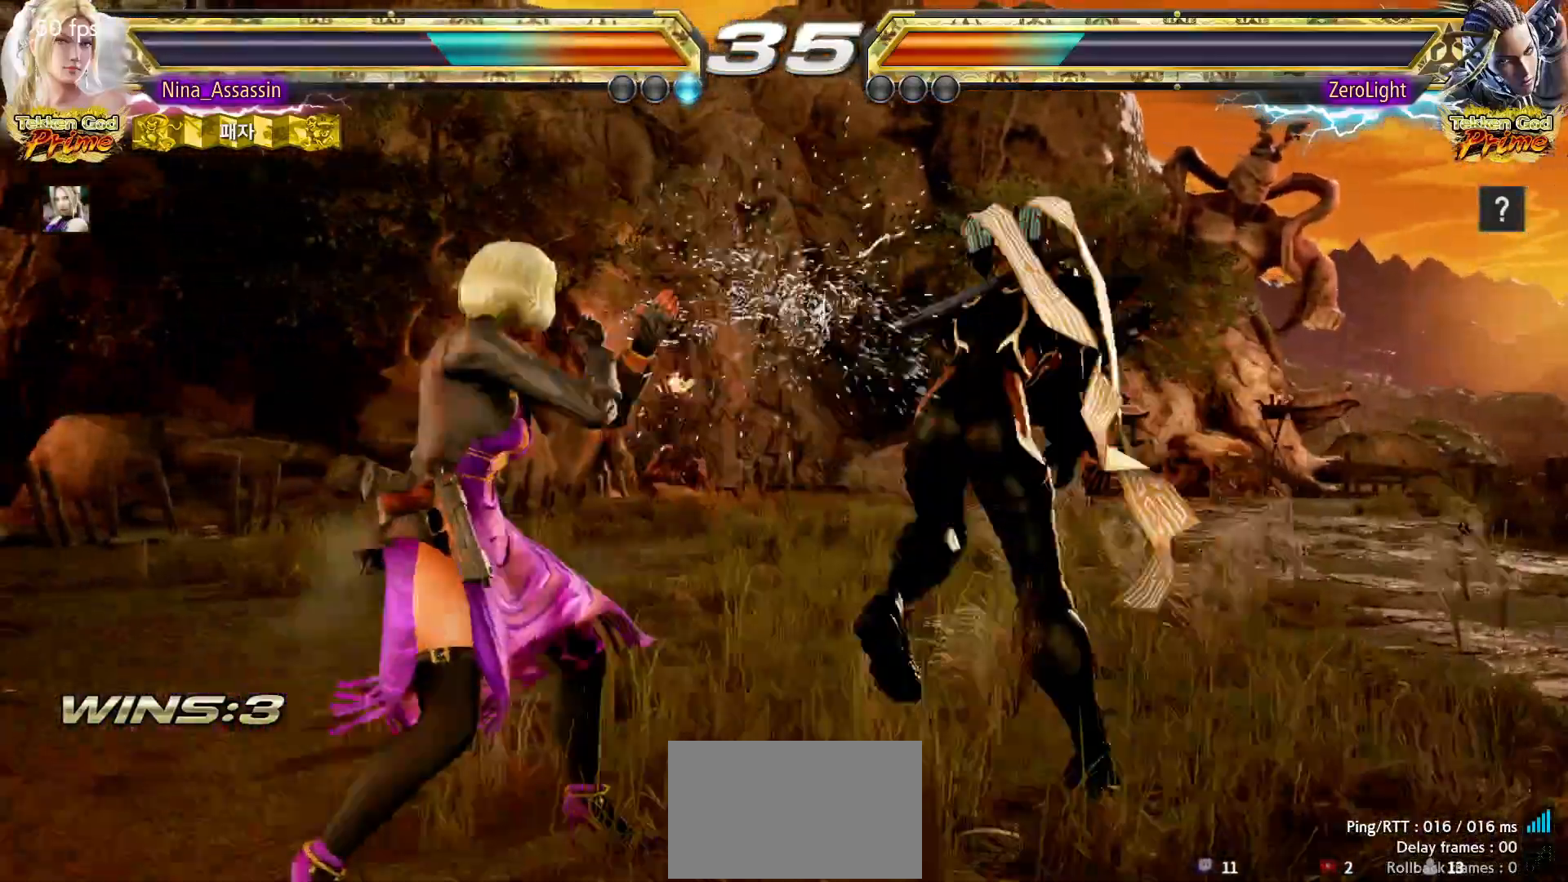
{"dt_ms": 500, "buttons": [], "left_stick": "left"}
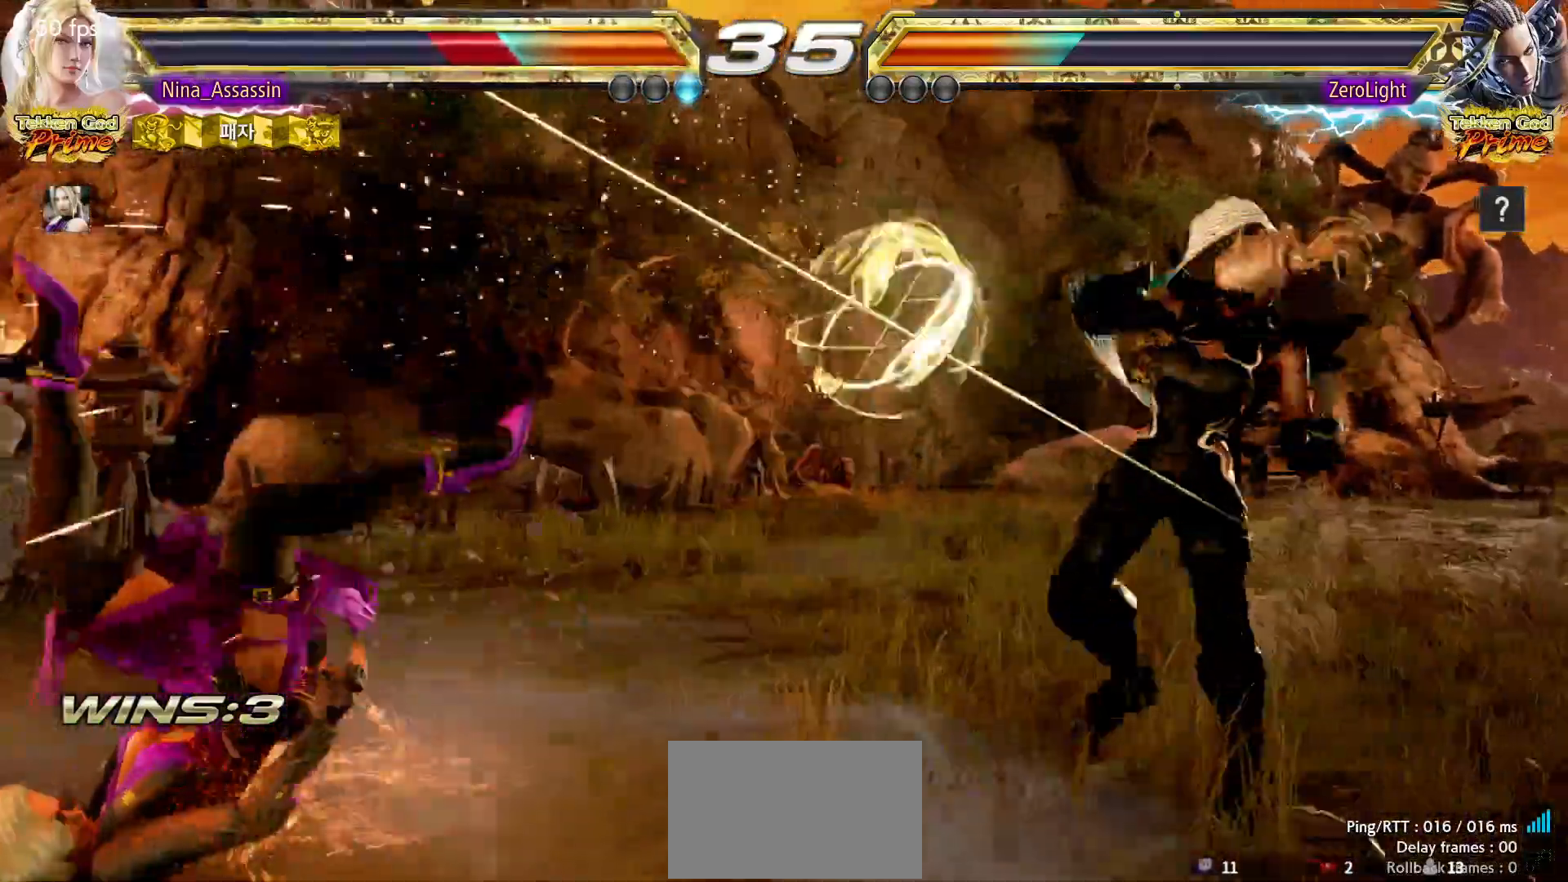
{"dt_ms": 500, "buttons": [], "left_stick": "center", "events": [[117, "left_stick", "center"], [150, "TRIANGLE", "down"], [217, "TRIANGLE", "up"], [233, "SQUARE", "down"], [283, "SQUARE", "up"], [333, "TRIANGLE", "down"], [383, "TRIANGLE", "up"], [417, "SQUARE", "down"], [467, "SQUARE", "up"]]}
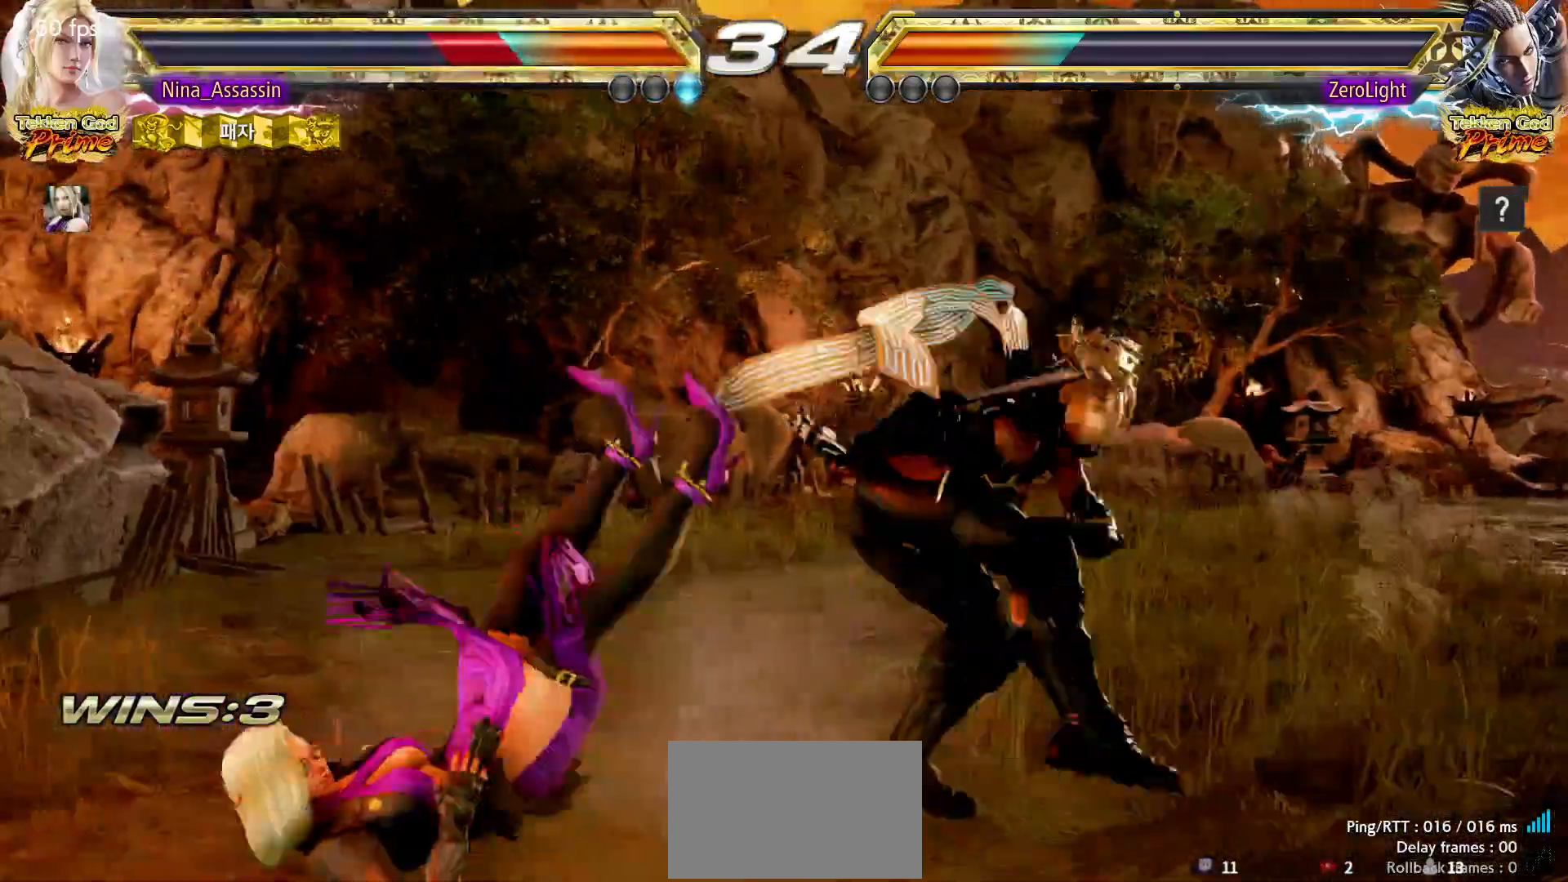
{"dt_ms": 500, "buttons": [], "left_stick": "center", "events": [[17, "TRIANGLE", "down"], [67, "TRIANGLE", "up"], [100, "SQUARE", "down"], [150, "SQUARE", "up"], [200, "TRIANGLE", "down"], [233, "TRIANGLE", "up"], [267, "SQUARE", "down"], [317, "SQUARE", "up"]]}
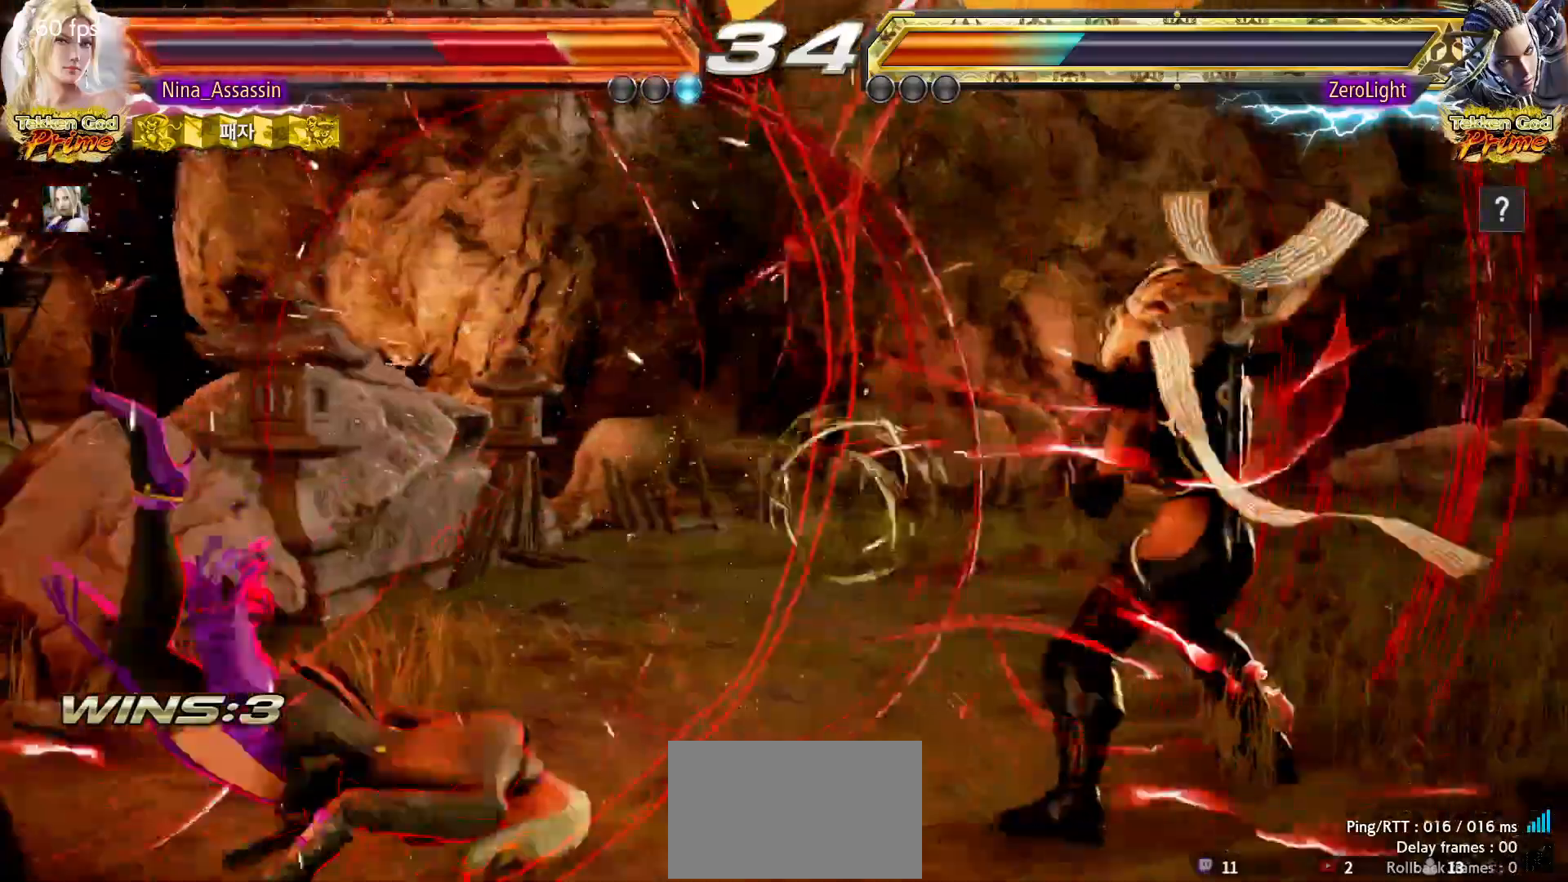
{"dt_ms": 1000, "buttons": [], "left_stick": "center"}
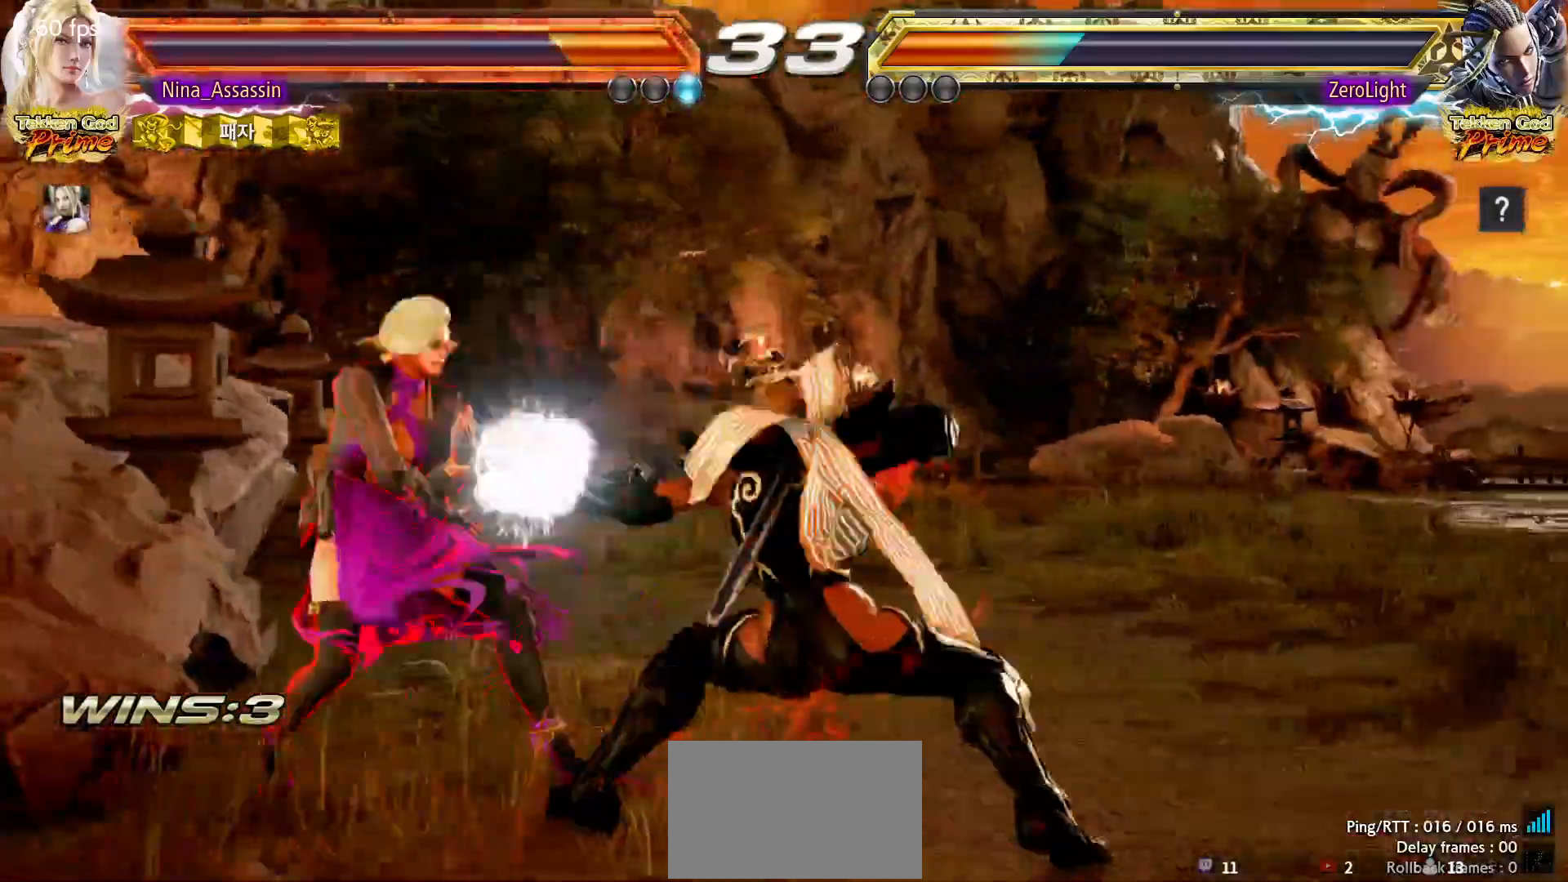
{"dt_ms": 500, "buttons": [], "left_stick": "center", "events": [[17, "left_stick", "left"], [217, "left_stick", "center"], [283, "SQUARE", "down"], [333, "SQUARE", "up"]]}
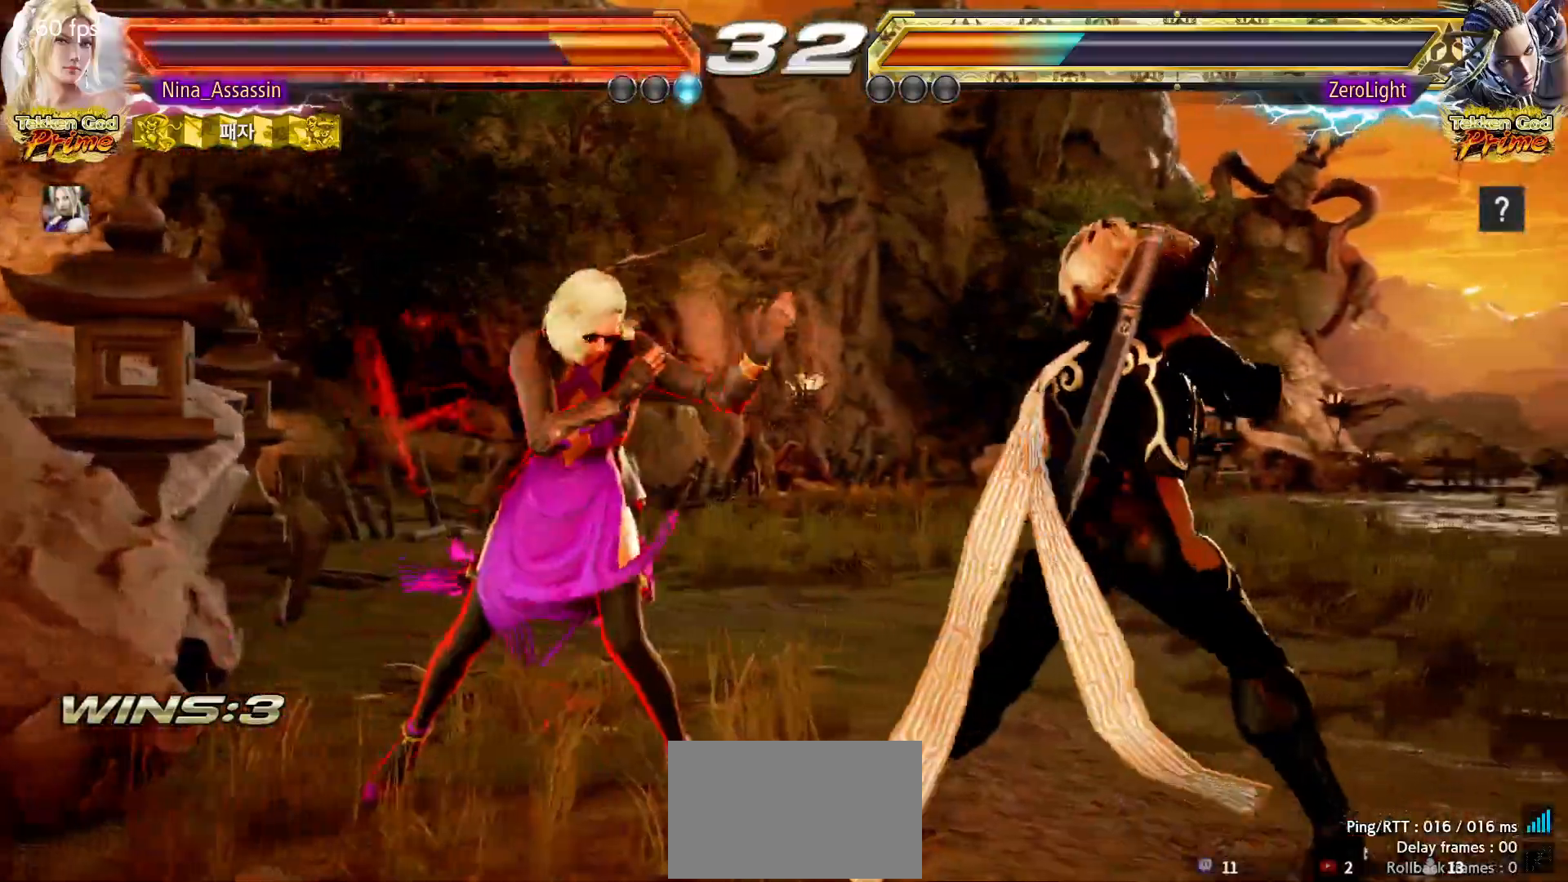
{"dt_ms": 500, "buttons": ["CIRCLE"], "left_stick": "center", "events": [[67, "TRIANGLE", "down"], [117, "TRIANGLE", "up"], [283, "CIRCLE", "down"], [333, "CIRCLE", "up"], [400, "CIRCLE", "down"], [433, "CIRCLE", "up"], [500, "CIRCLE", "down"]]}
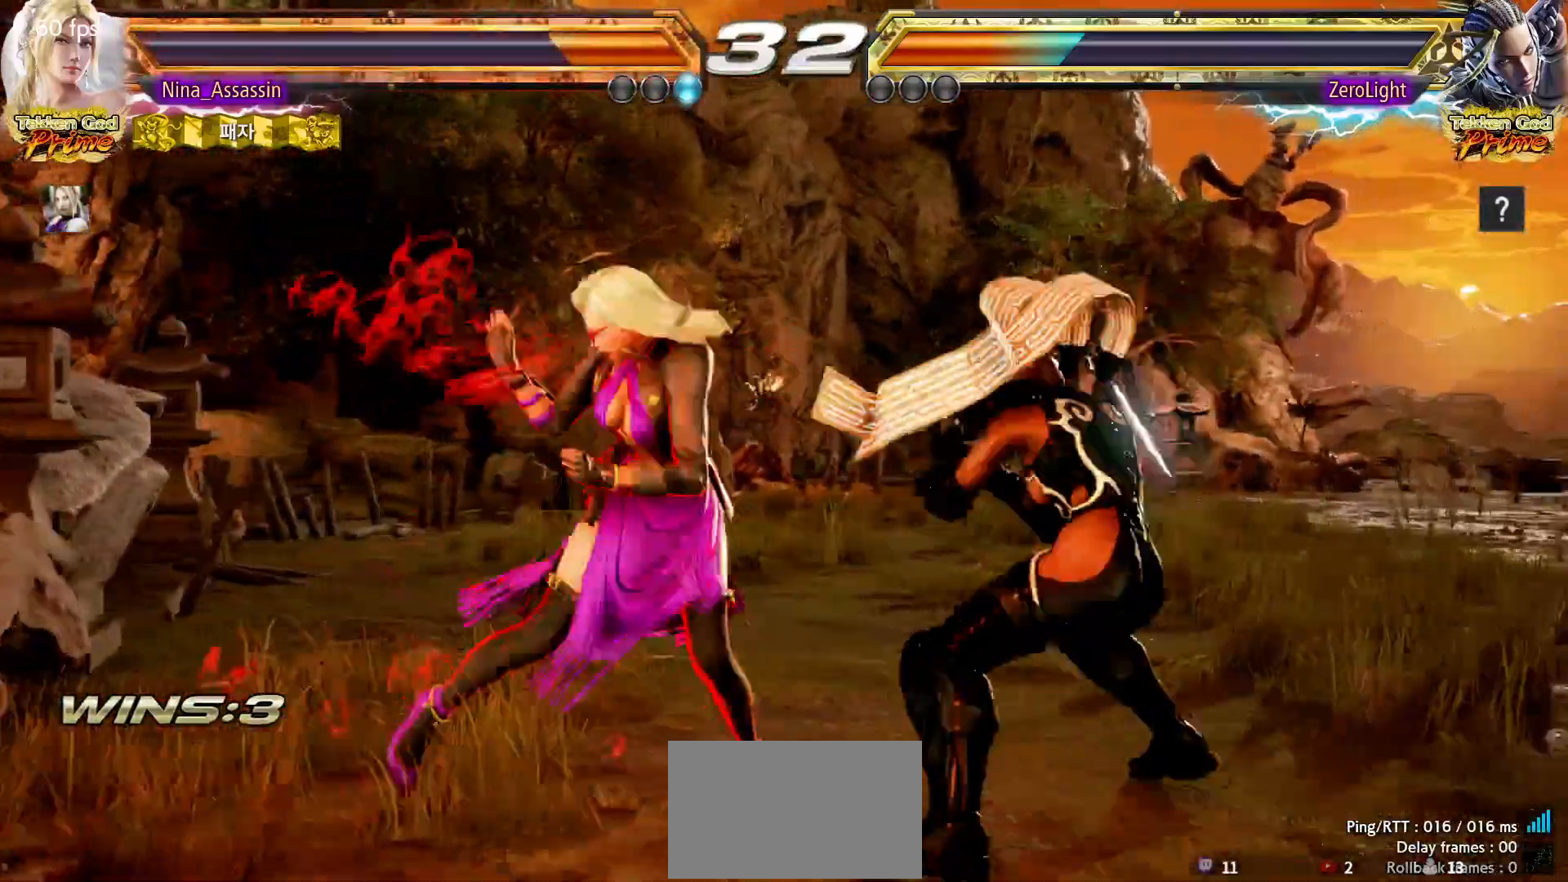
{"dt_ms": 500, "buttons": [], "left_stick": "left", "events": [[50, "CIRCLE", "up"], [167, "left_stick", "left"]]}
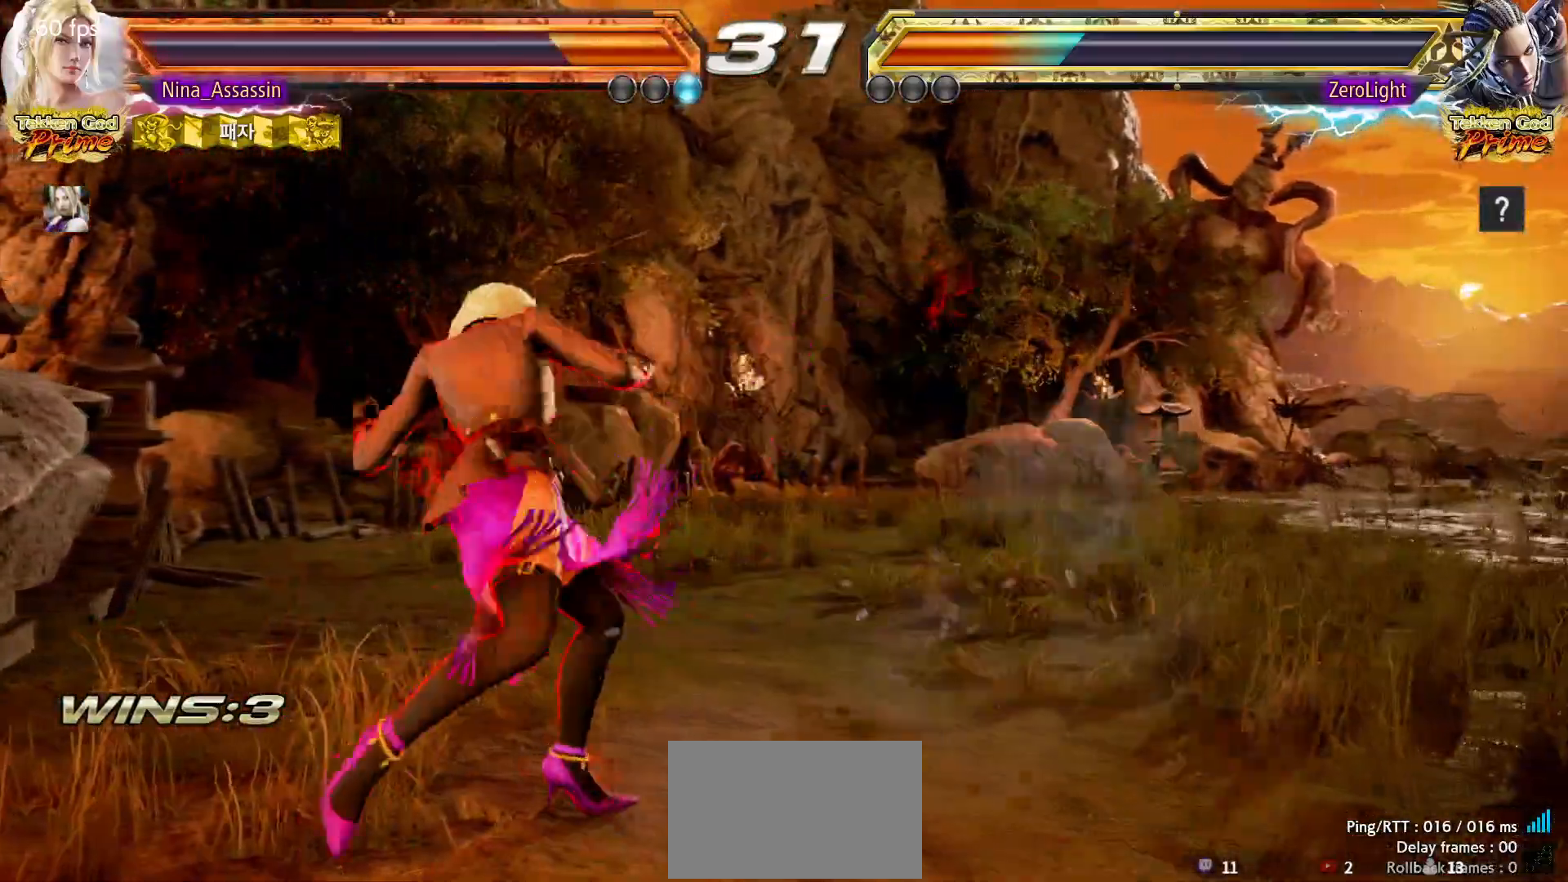
{"dt_ms": 1000, "buttons": [], "left_stick": "center"}
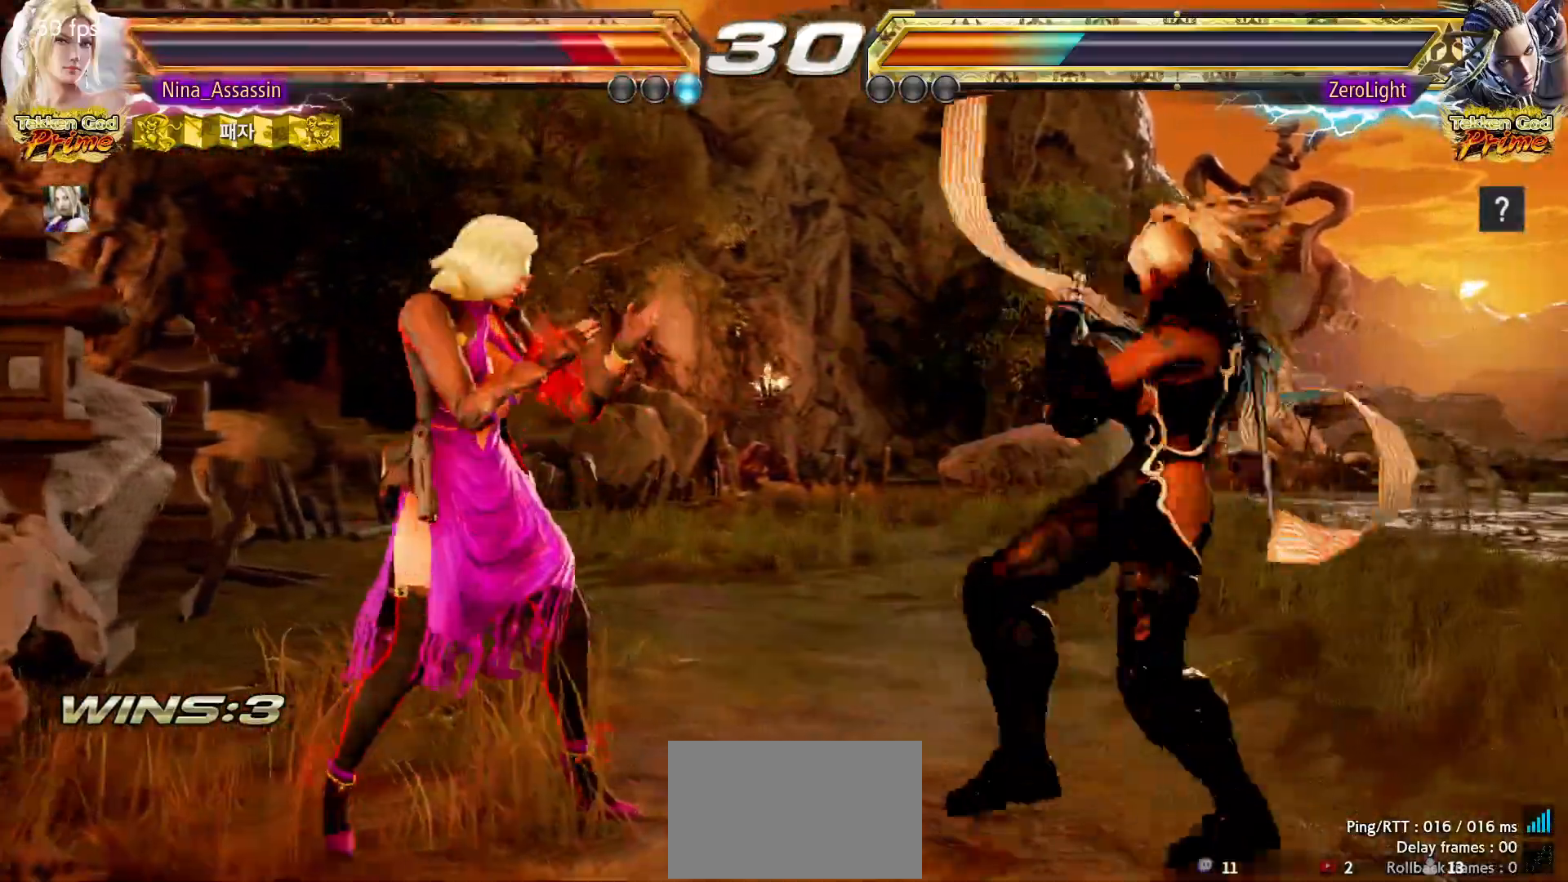
{"dt_ms": 500, "buttons": [], "left_stick": "center"}
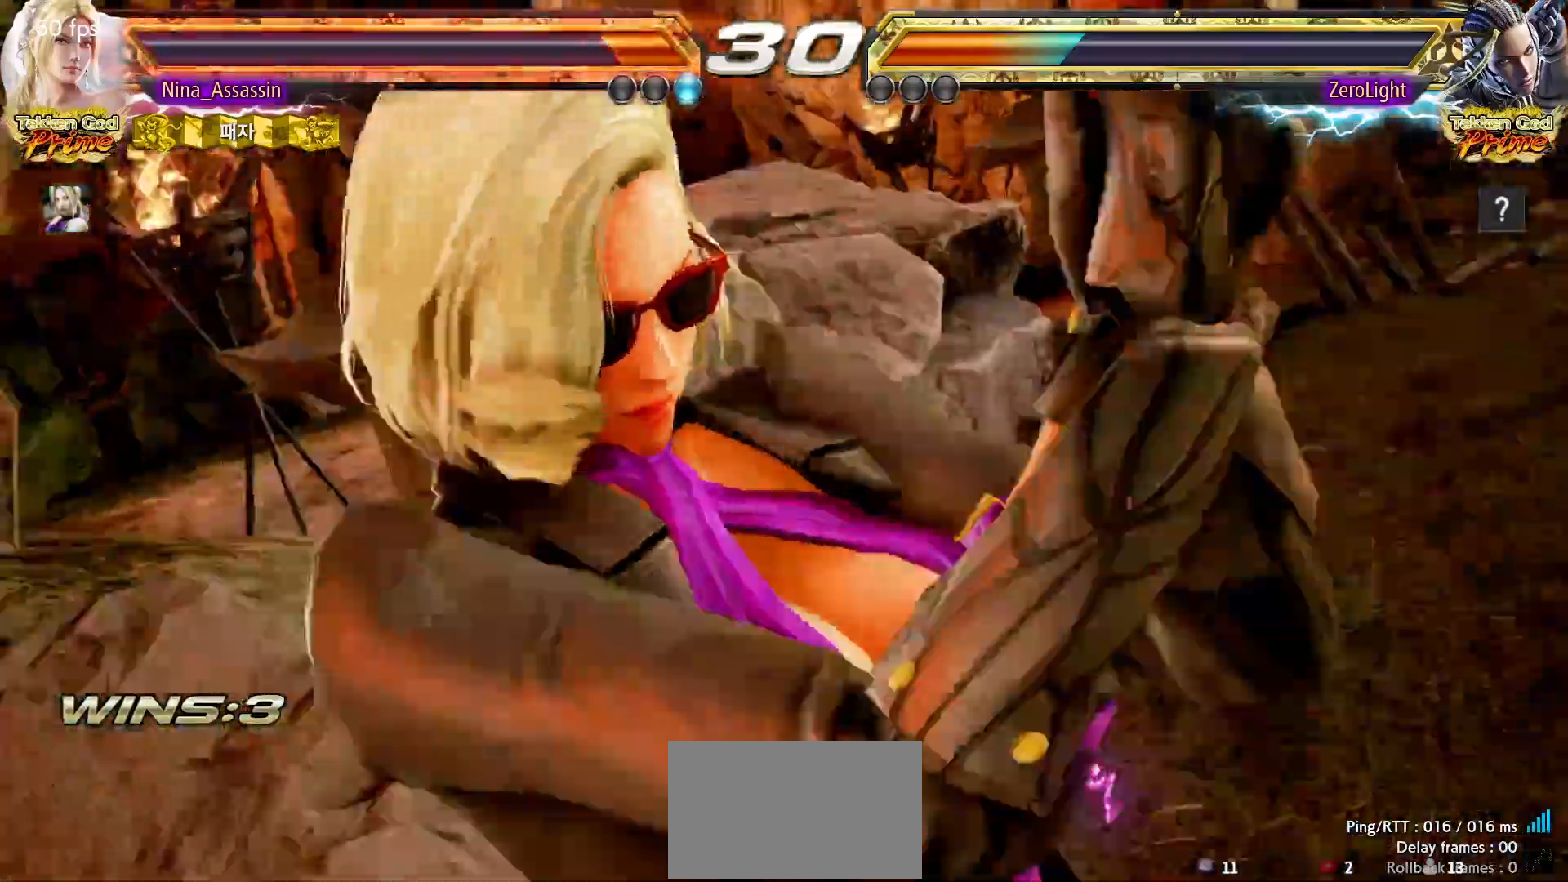
{"dt_ms": 500, "buttons": [], "left_stick": "center", "events": []}
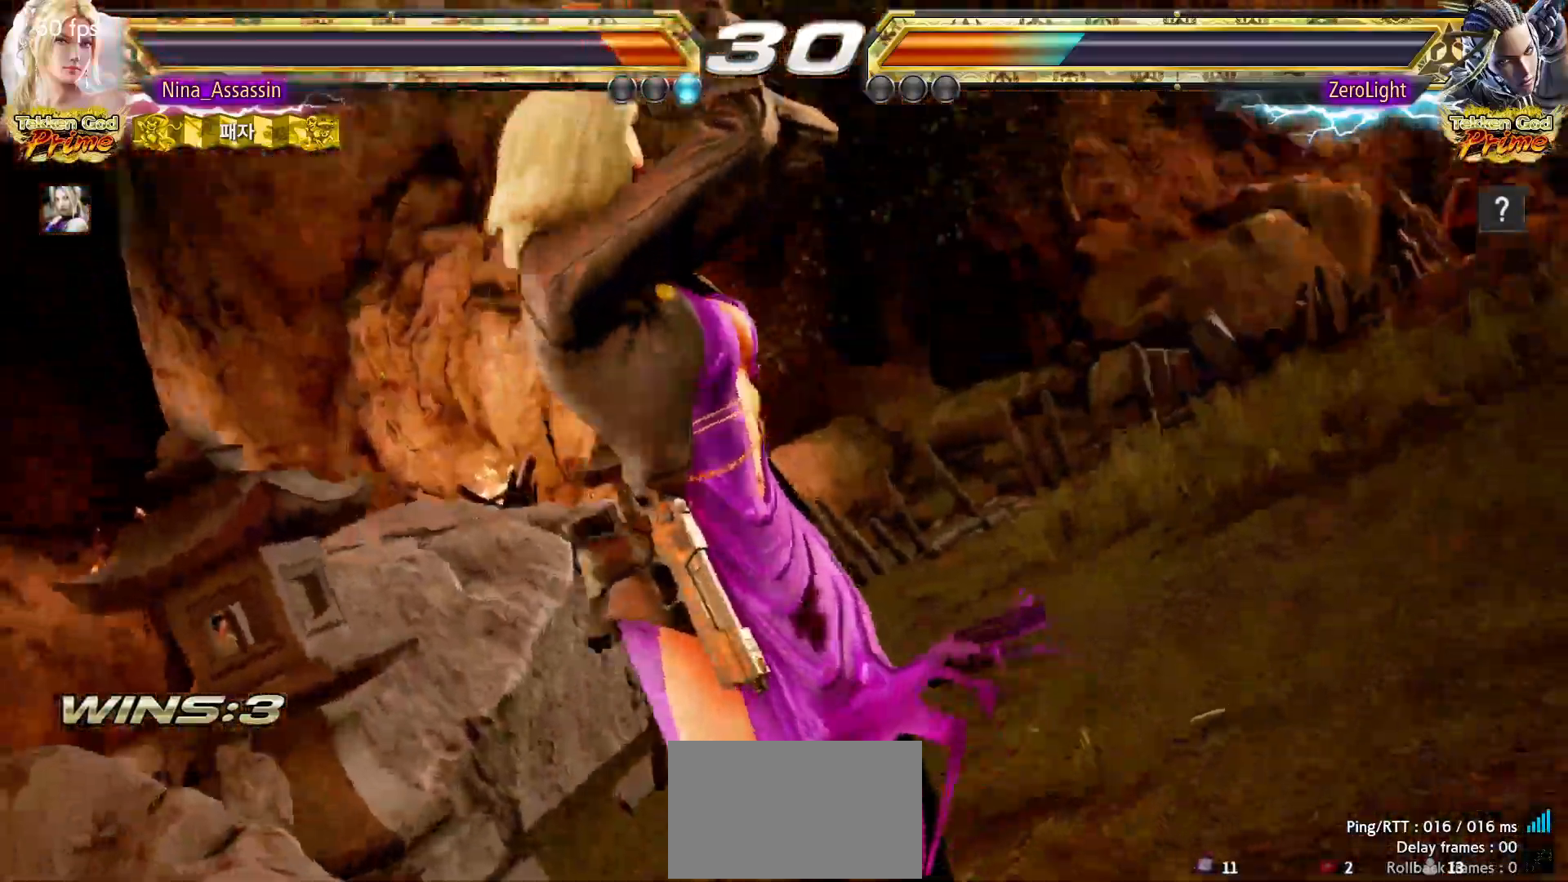
{"dt_ms": 500, "buttons": [], "left_stick": "center", "events": []}
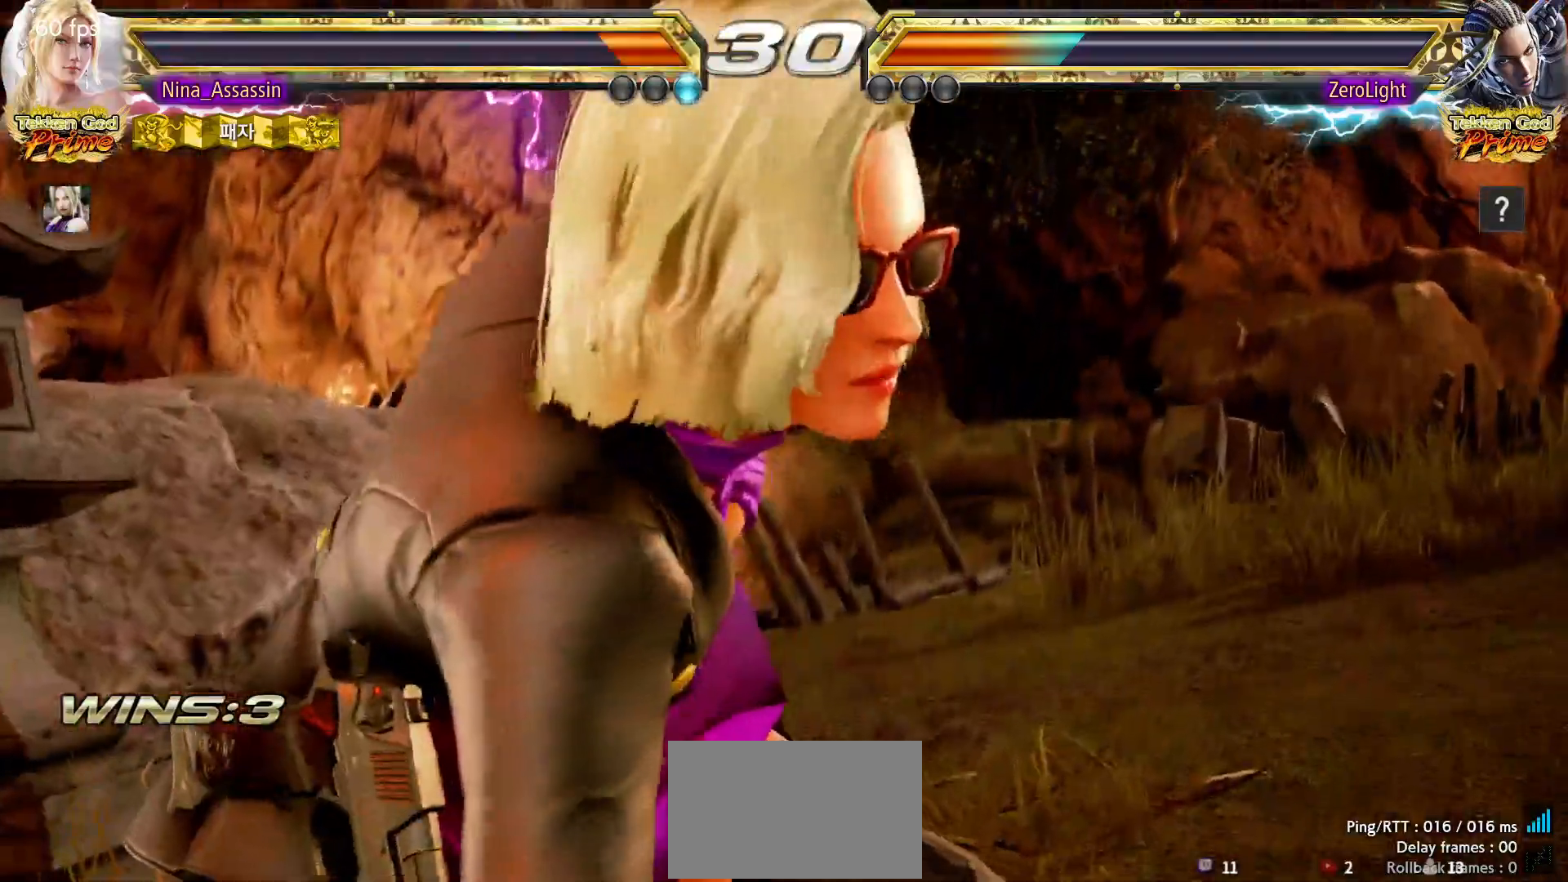
{"dt_ms": 500, "buttons": [], "left_stick": "center", "events": []}
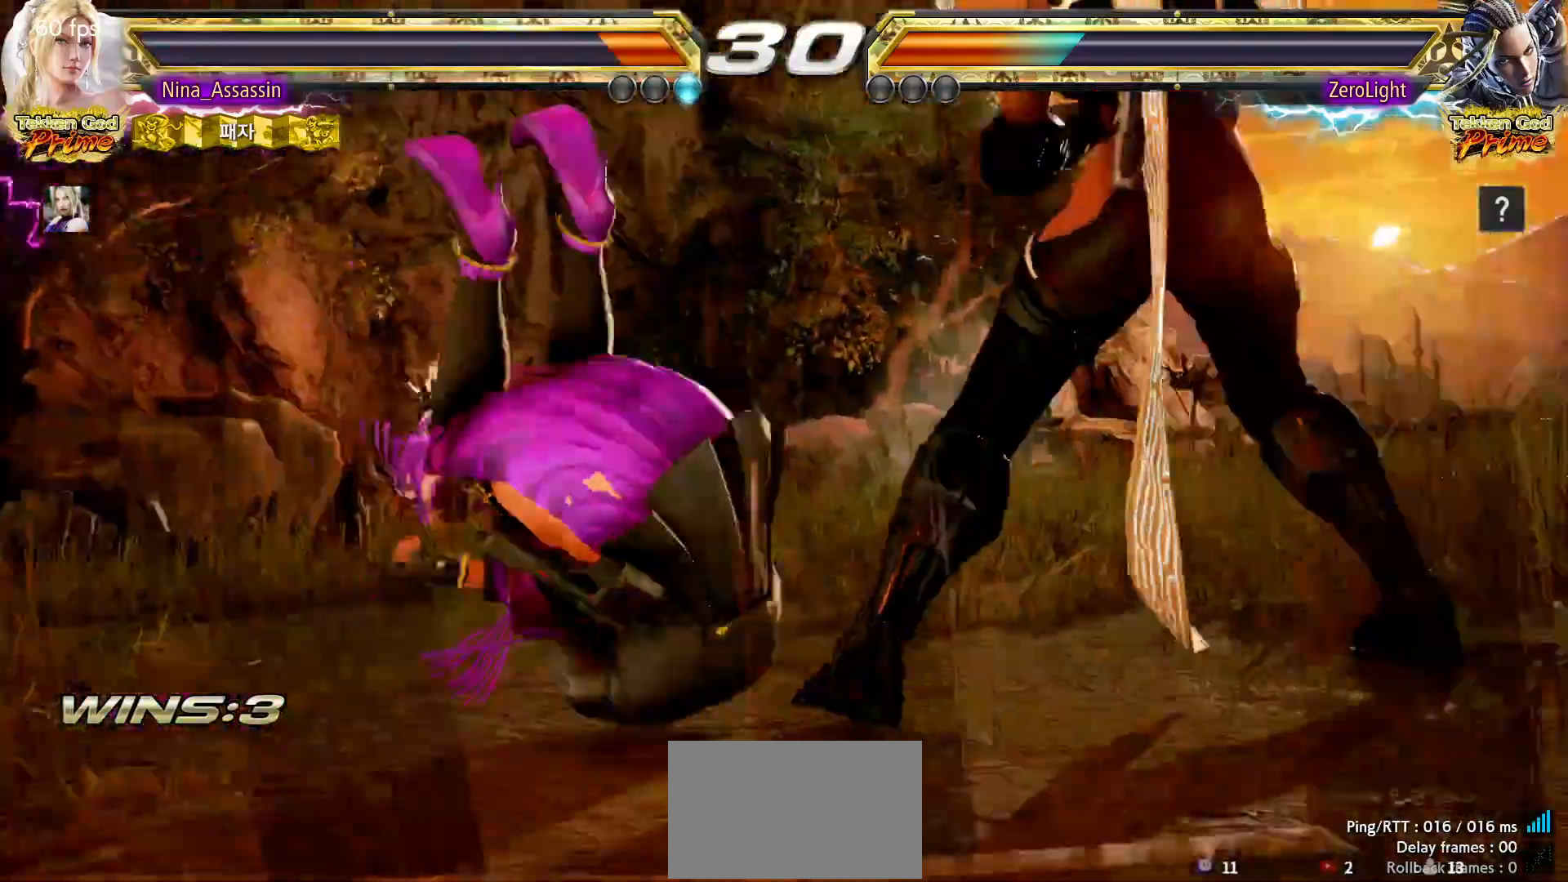
{"dt_ms": 500, "buttons": [], "left_stick": "left"}
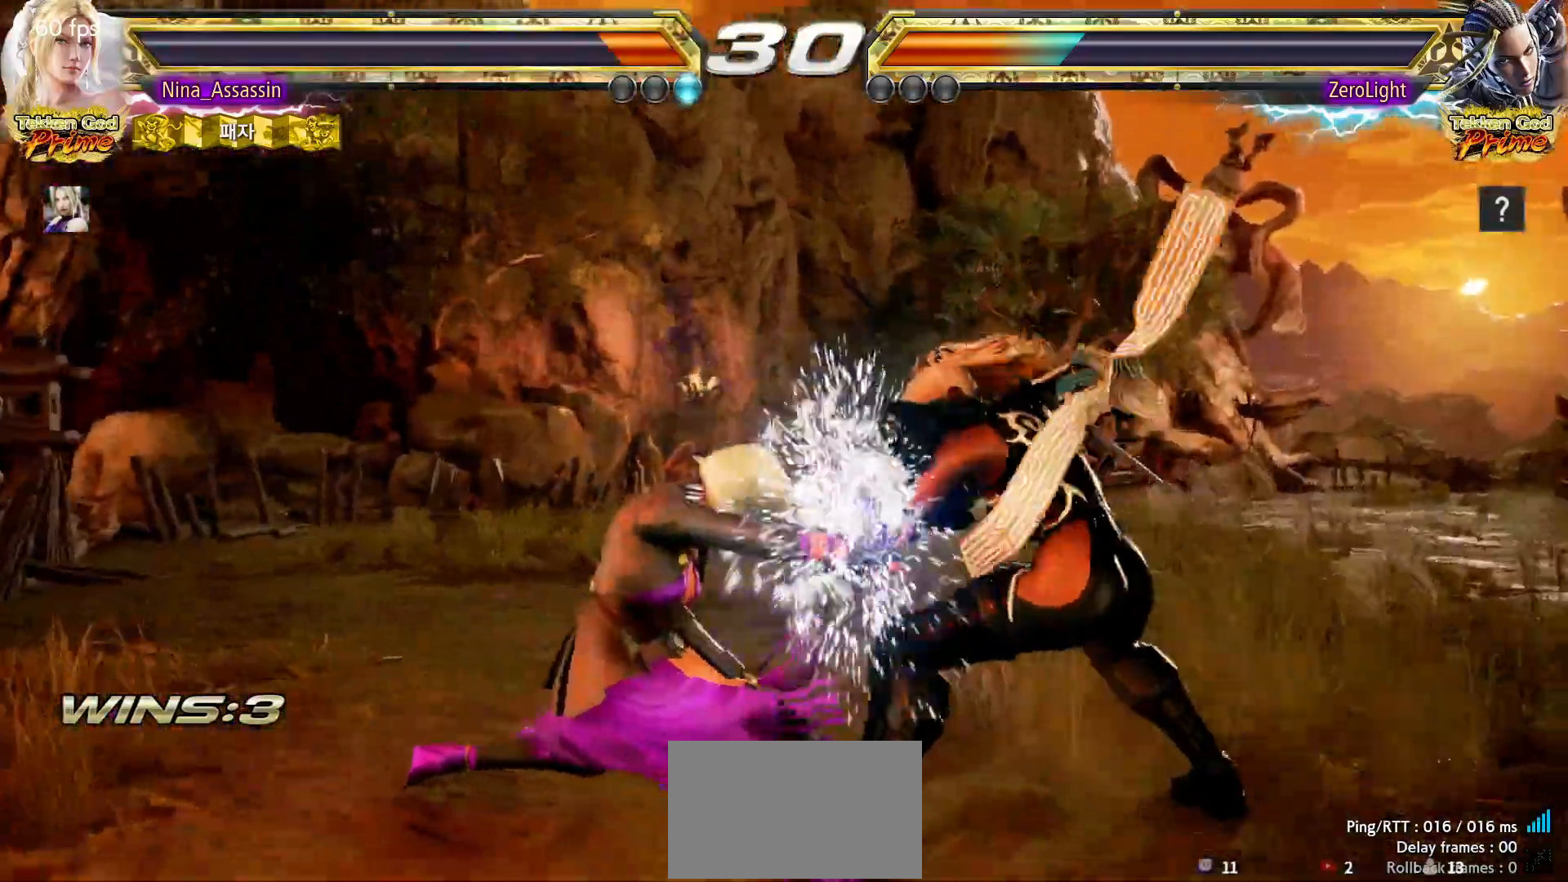
{"dt_ms": 500, "buttons": [], "left_stick": "left", "events": []}
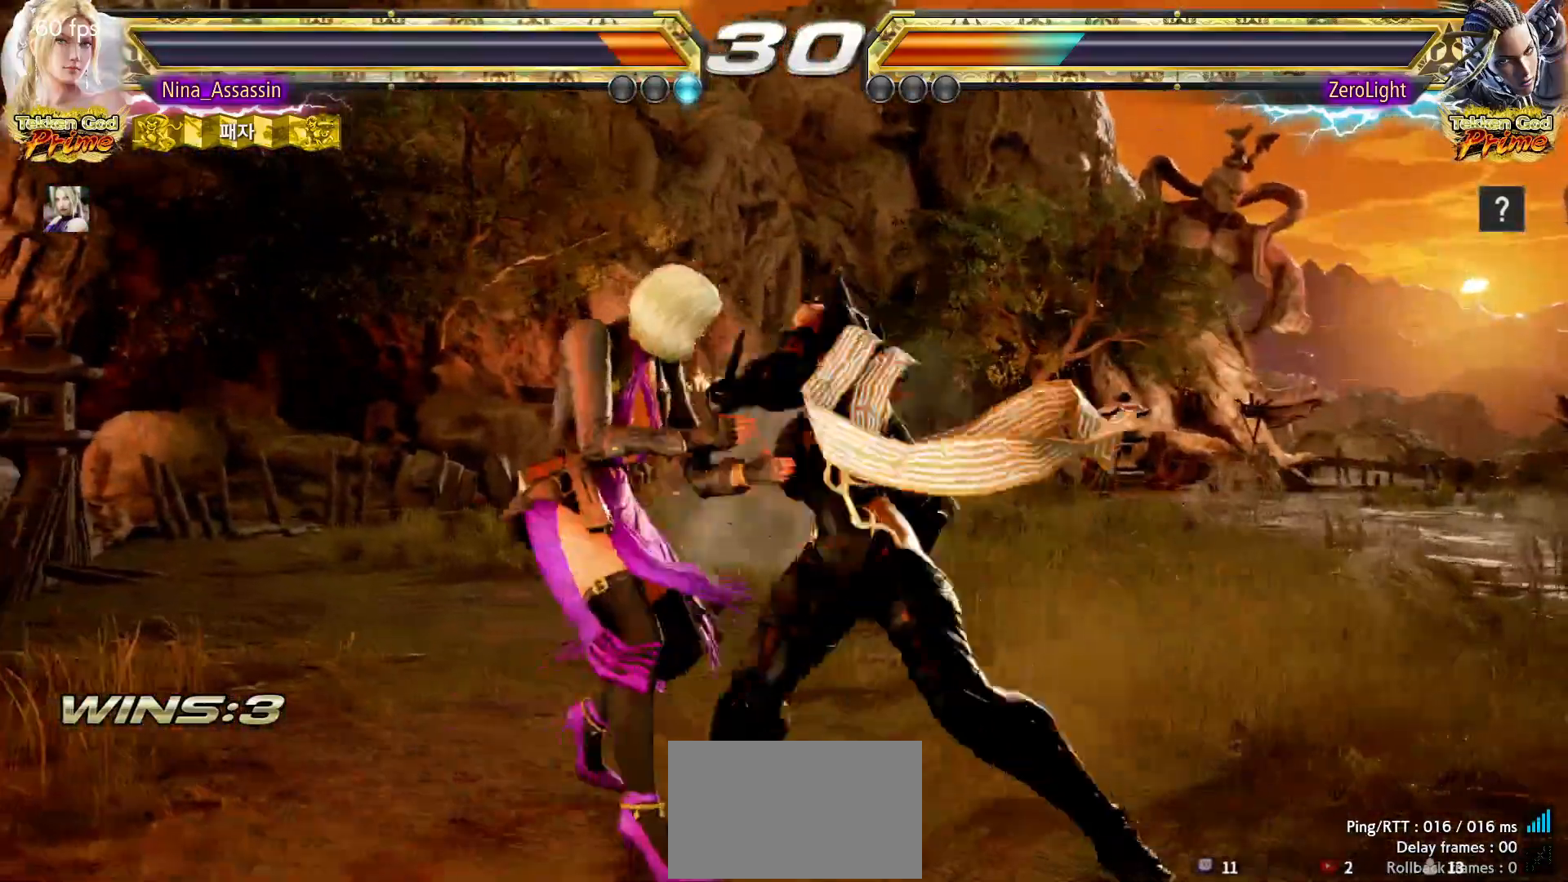
{"dt_ms": 500, "buttons": ["TRIANGLE"], "left_stick": "center", "events": [[200, "left_stick", "center"], [300, "TRIANGLE", "down"], [350, "TRIANGLE", "up"], [367, "SQUARE", "down"], [433, "SQUARE", "up"], [467, "TRIANGLE", "down"]]}
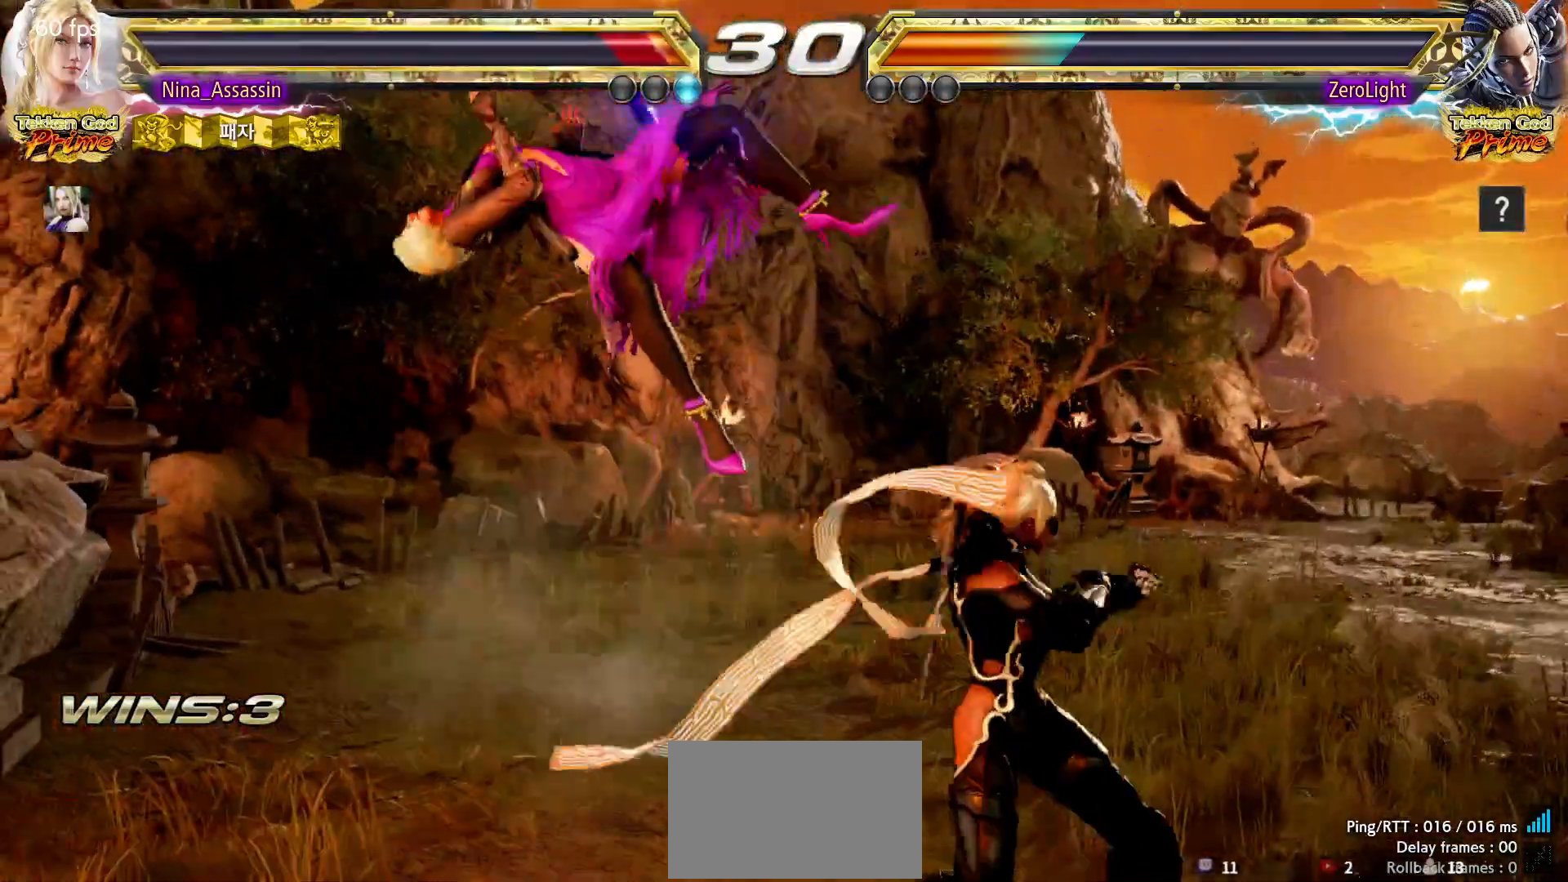
{"dt_ms": 500, "buttons": [], "left_stick": "center", "events": [[17, "TRIANGLE", "up"], [50, "SQUARE", "down"], [100, "SQUARE", "up"], [150, "TRIANGLE", "down"], [200, "TRIANGLE", "up"], [233, "SQUARE", "down"], [283, "SQUARE", "up"], [333, "TRIANGLE", "down"], [383, "TRIANGLE", "up"], [417, "SQUARE", "down"], [467, "SQUARE", "up"]]}
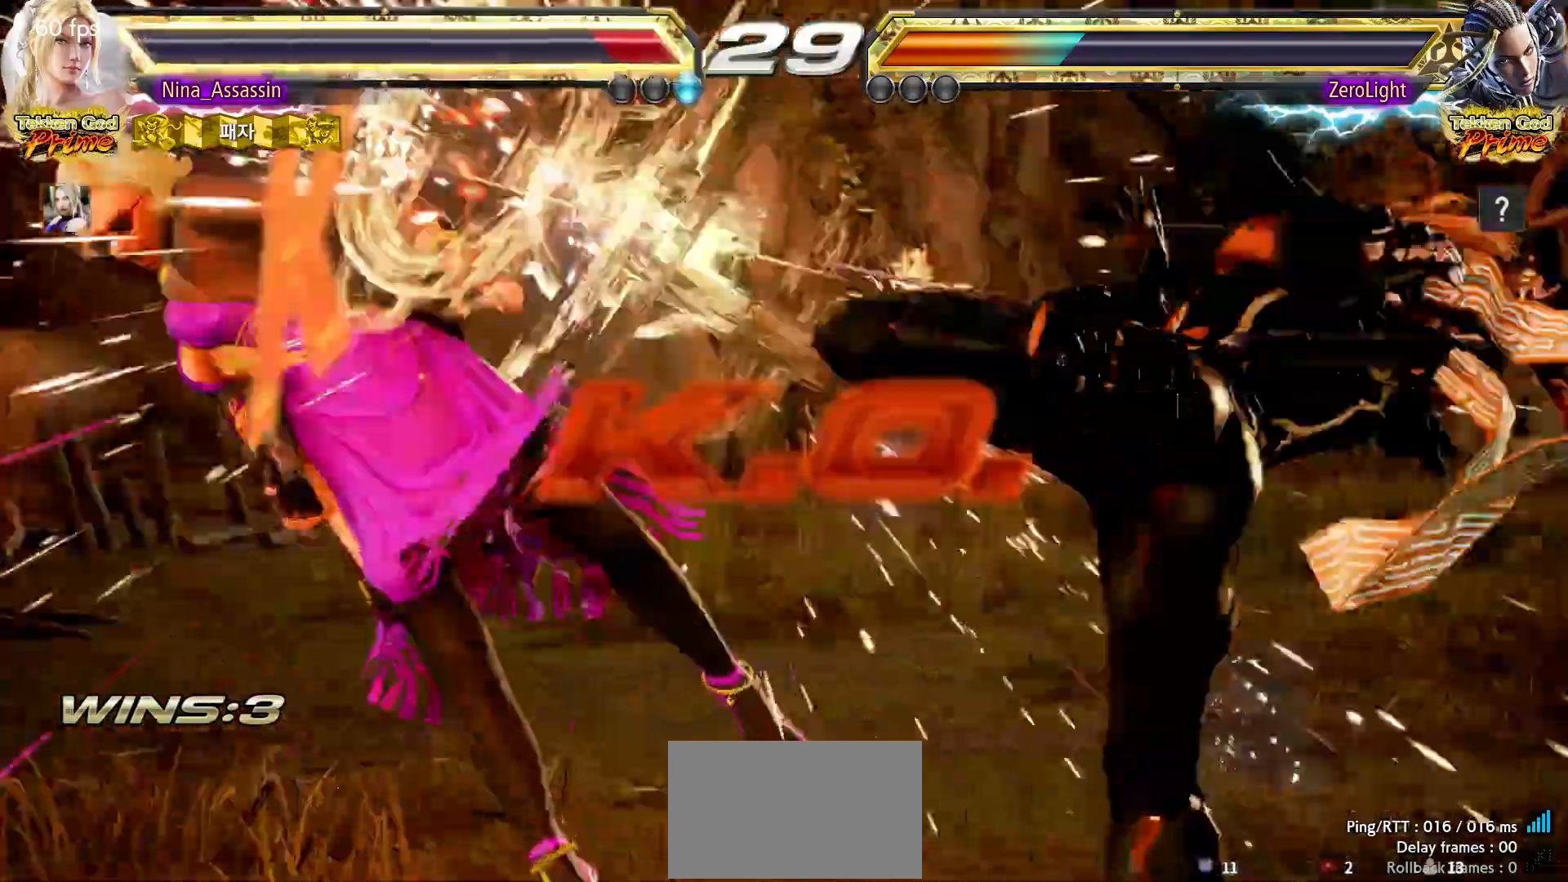
{"dt_ms": 500, "buttons": ["SQUARE"], "left_stick": "center", "events": [[17, "TRIANGLE", "down"], [50, "TRIANGLE", "up"], [100, "SQUARE", "down"], [150, "SQUARE", "up"], [200, "TRIANGLE", "down"], [250, "TRIANGLE", "up"], [283, "SQUARE", "down"], [333, "SQUARE", "up"], [383, "TRIANGLE", "down"], [433, "TRIANGLE", "up"], [467, "SQUARE", "down"]]}
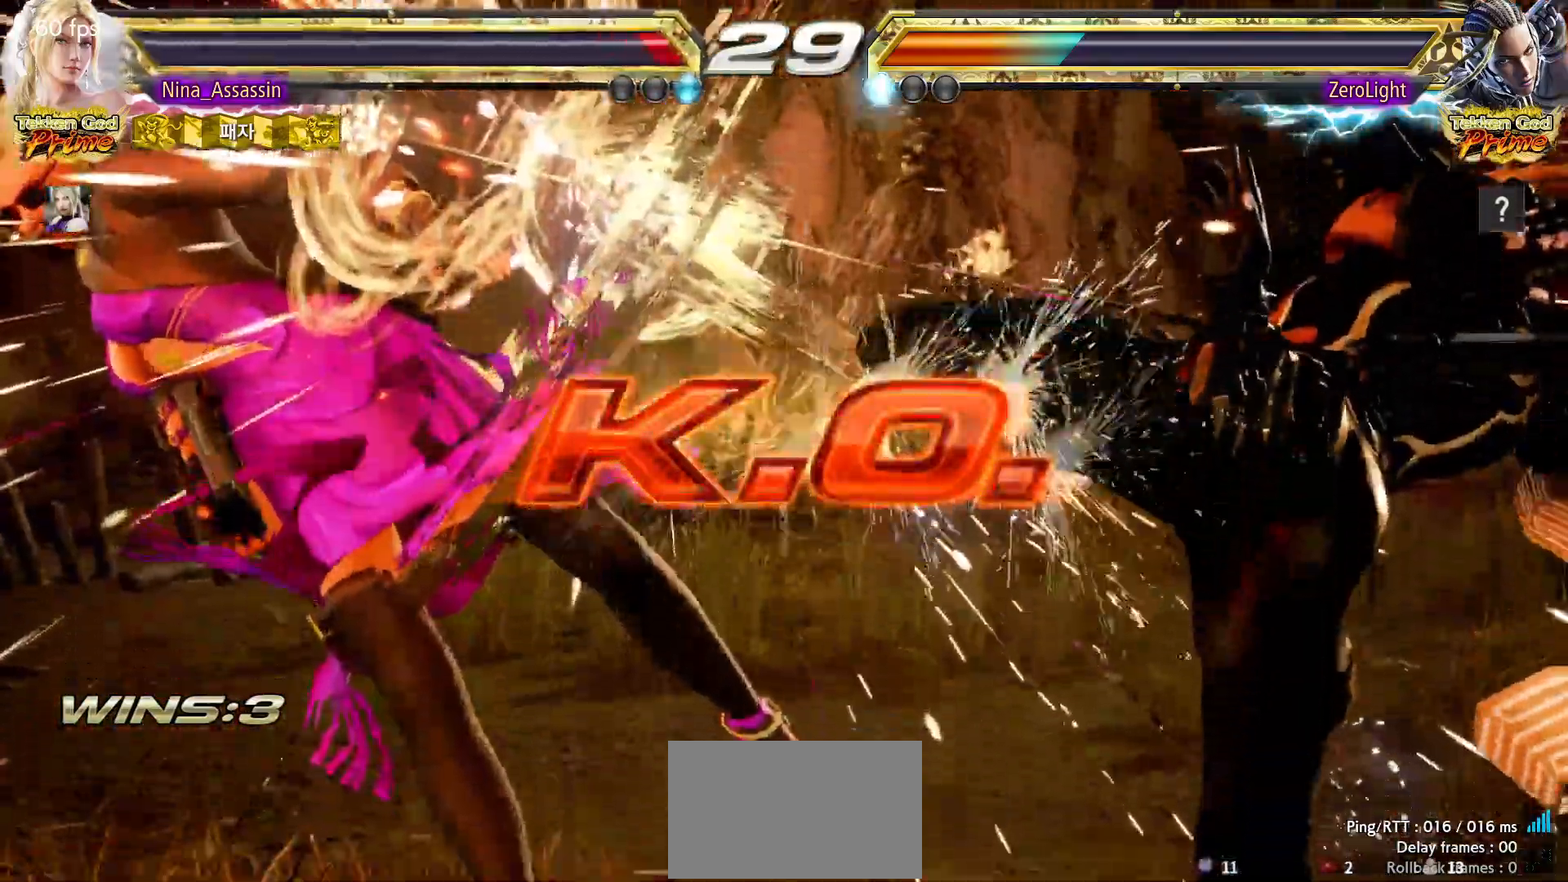
{"dt_ms": 500, "buttons": ["SQUARE"], "left_stick": "center", "events": [[17, "SQUARE", "up"], [150, "SQUARE", "down"], [200, "SQUARE", "up"], [250, "SQUARE", "down"], [300, "SQUARE", "up"], [317, "SQUARE", "down"], [367, "SQUARE", "up"], [417, "SQUARE", "down"], [467, "SQUARE", "up"], [500, "SQUARE", "down"]]}
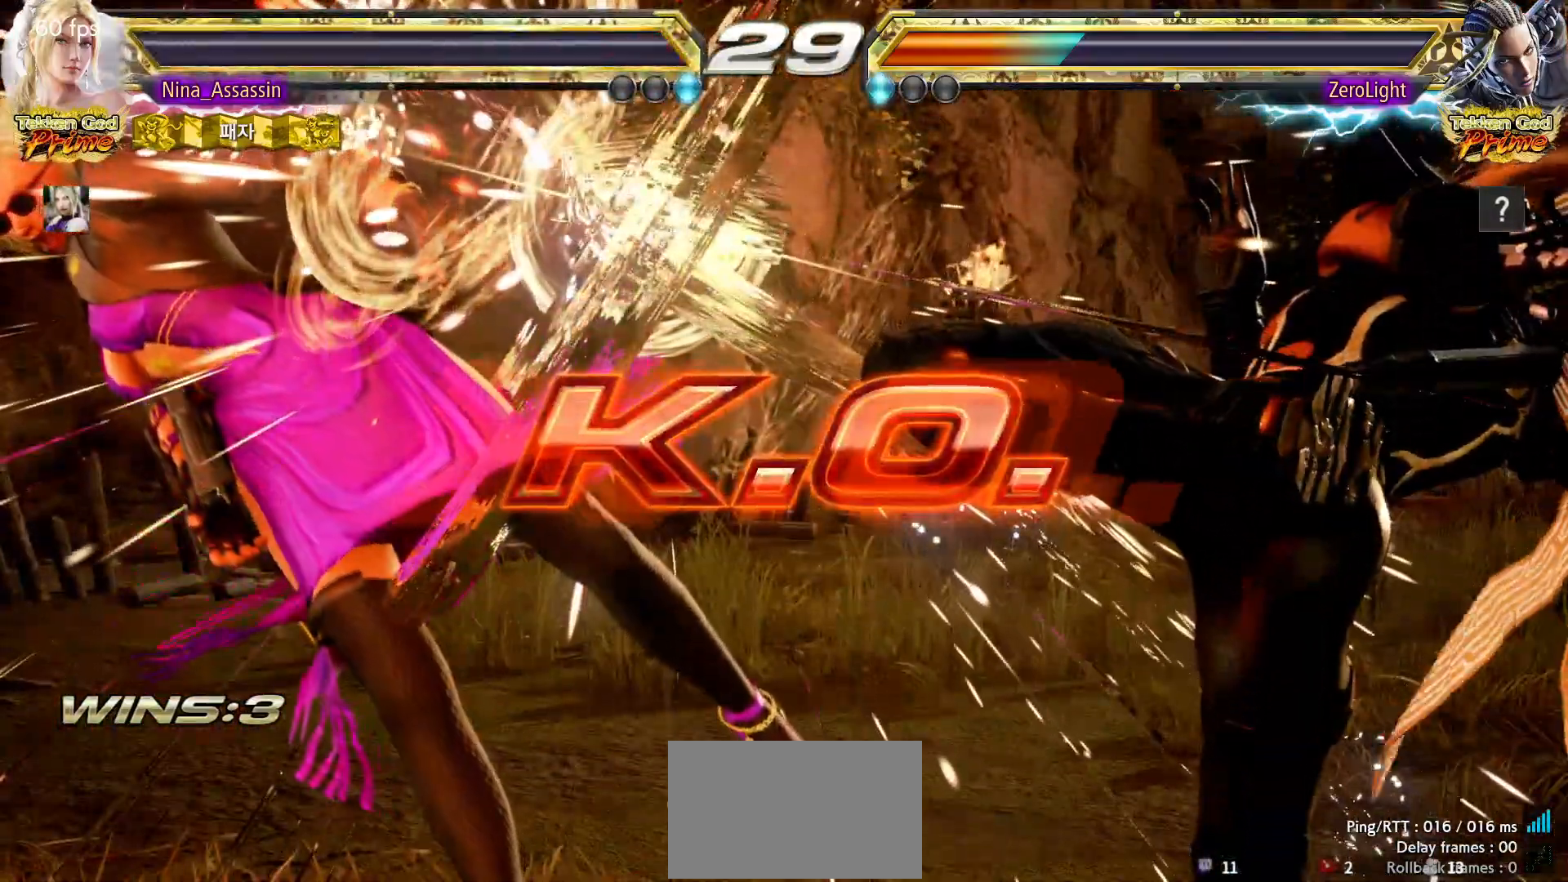
{"dt_ms": 500, "buttons": [], "left_stick": "center", "events": [[50, "SQUARE", "up"], [83, "SQUARE", "down"], [133, "SQUARE", "up"], [167, "SQUARE", "down"], [200, "SQUARE", "up"]]}
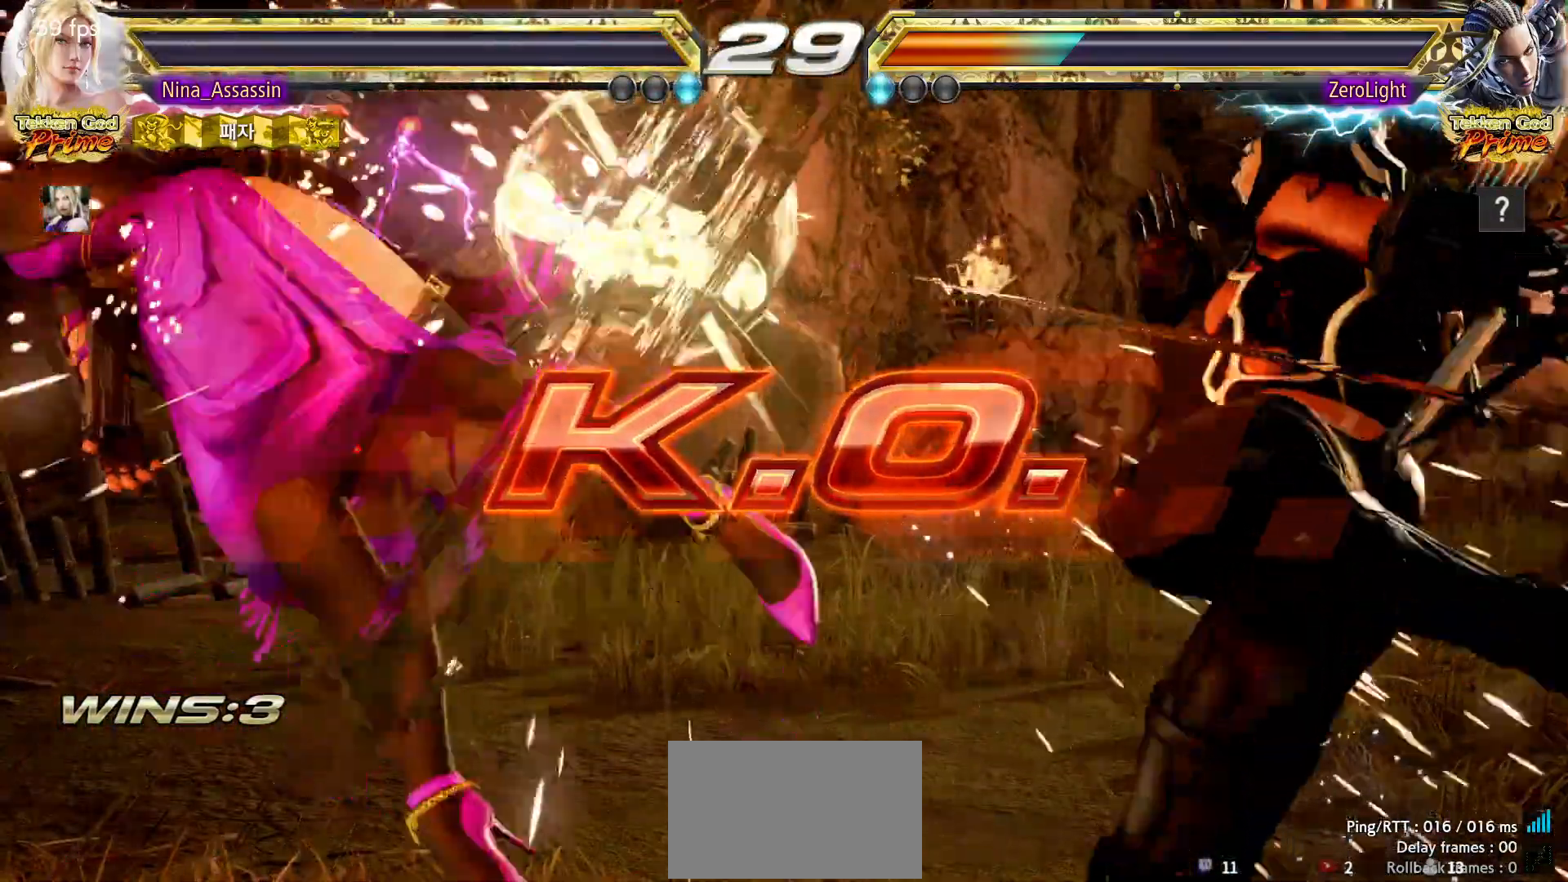
{"dt_ms": 500, "buttons": [], "left_stick": "center", "events": [[117, "START", "down"], [167, "START", "up"], [200, "START", "down"], [267, "START", "up"], [317, "START", "down"], [367, "START", "up"], [417, "START", "down"], [467, "START", "up"]]}
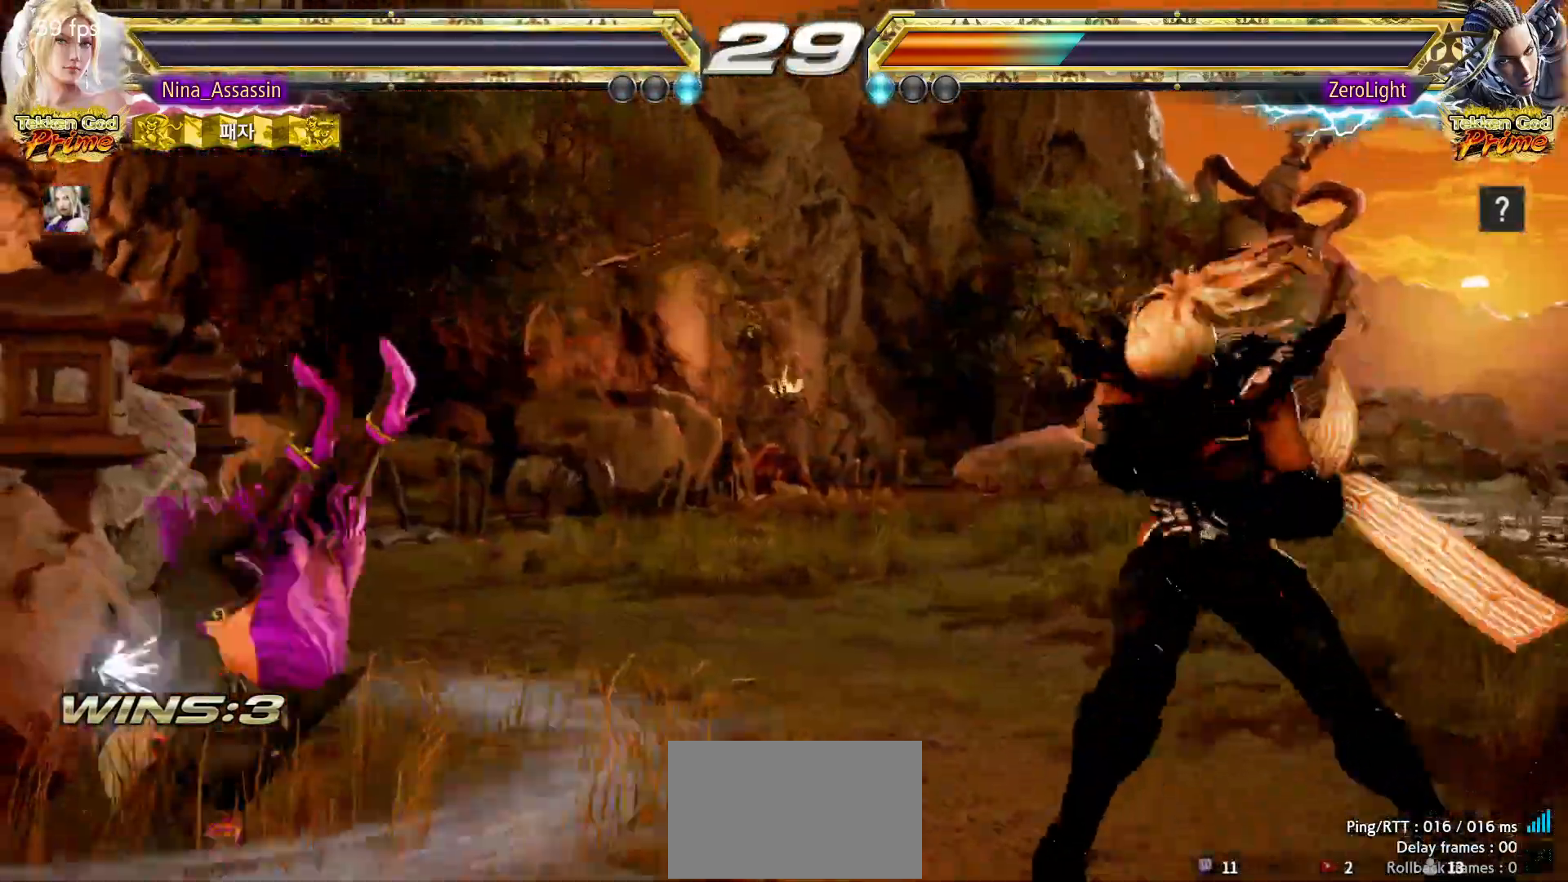
{"dt_ms": 500, "buttons": [], "left_stick": "center", "events": [[17, "START", "down"], [67, "START", "up"], [117, "START", "down"], [167, "START", "up"], [217, "START", "down"], [267, "START", "up"], [317, "START", "down"], [367, "START", "up"], [417, "START", "down"], [483, "START", "up"]]}
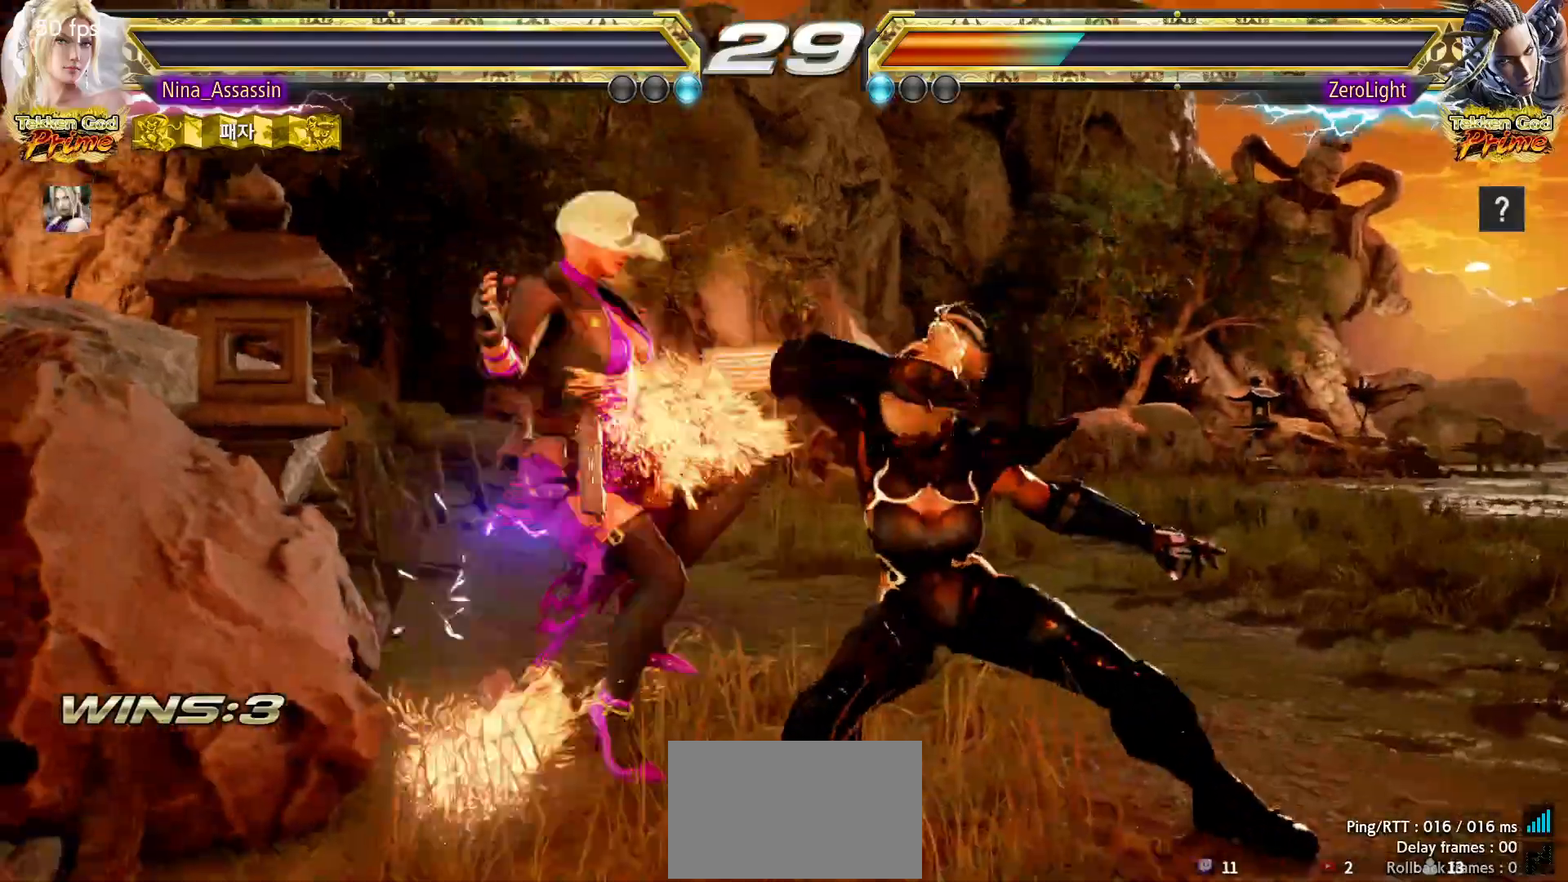
{"dt_ms": 500, "buttons": [], "left_stick": "center", "events": [[17, "START", "down"], [83, "START", "up"], [133, "START", "down"], [183, "START", "up"], [233, "START", "down"], [283, "START", "up"], [333, "START", "down"], [383, "START", "up"], [433, "START", "down"], [467, "START", "up"]]}
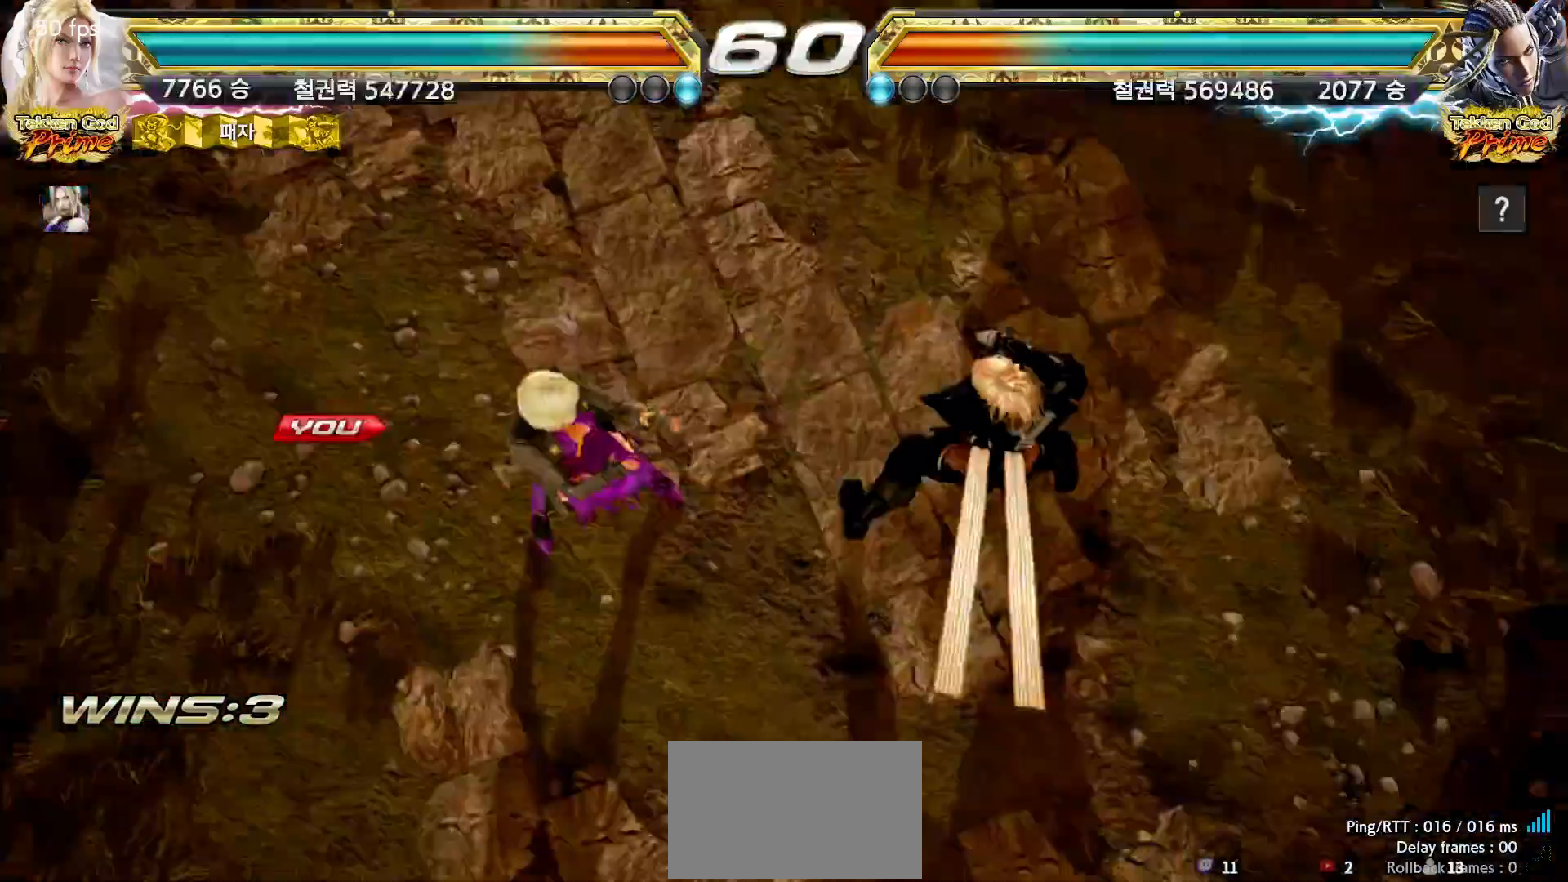
{"dt_ms": 500, "buttons": ["START"], "left_stick": "center", "events": [[33, "START", "down"], [67, "START", "up"], [117, "START", "down"], [167, "START", "up"], [217, "START", "down"], [267, "START", "up"], [300, "START", "down"], [350, "START", "up"], [400, "START", "down"], [450, "START", "up"], [483, "START", "down"]]}
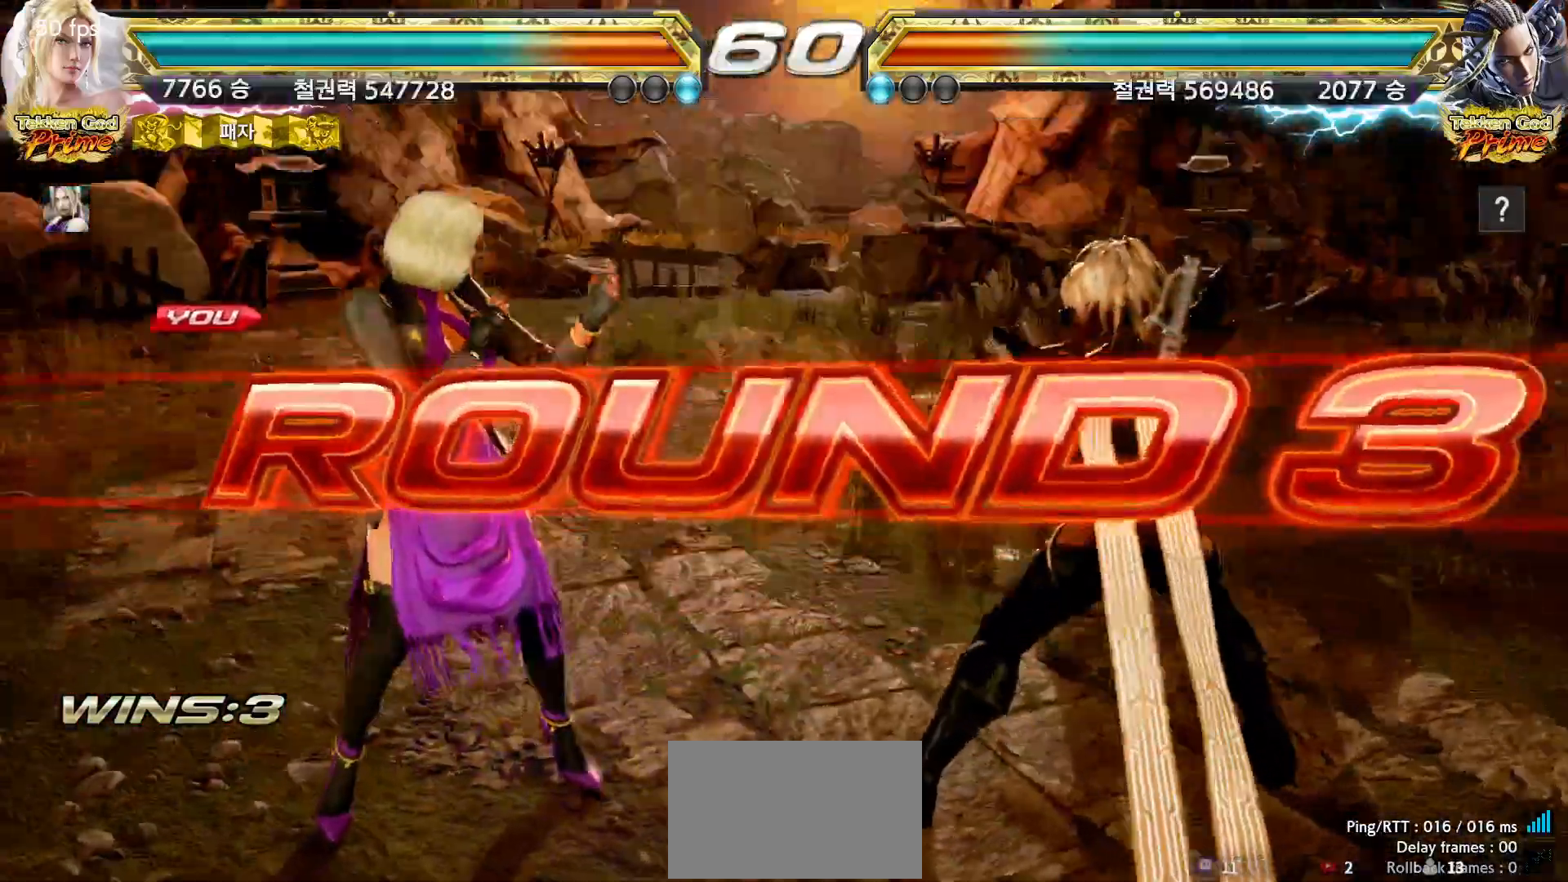
{"dt_ms": 500, "buttons": [], "left_stick": "center", "events": [[33, "START", "up"], [100, "START", "down"], [133, "START", "up"], [183, "START", "down"], [217, "START", "up"], [267, "START", "down"], [317, "START", "up"], [350, "START", "down"], [383, "START", "up"], [450, "START", "down"], [483, "START", "up"]]}